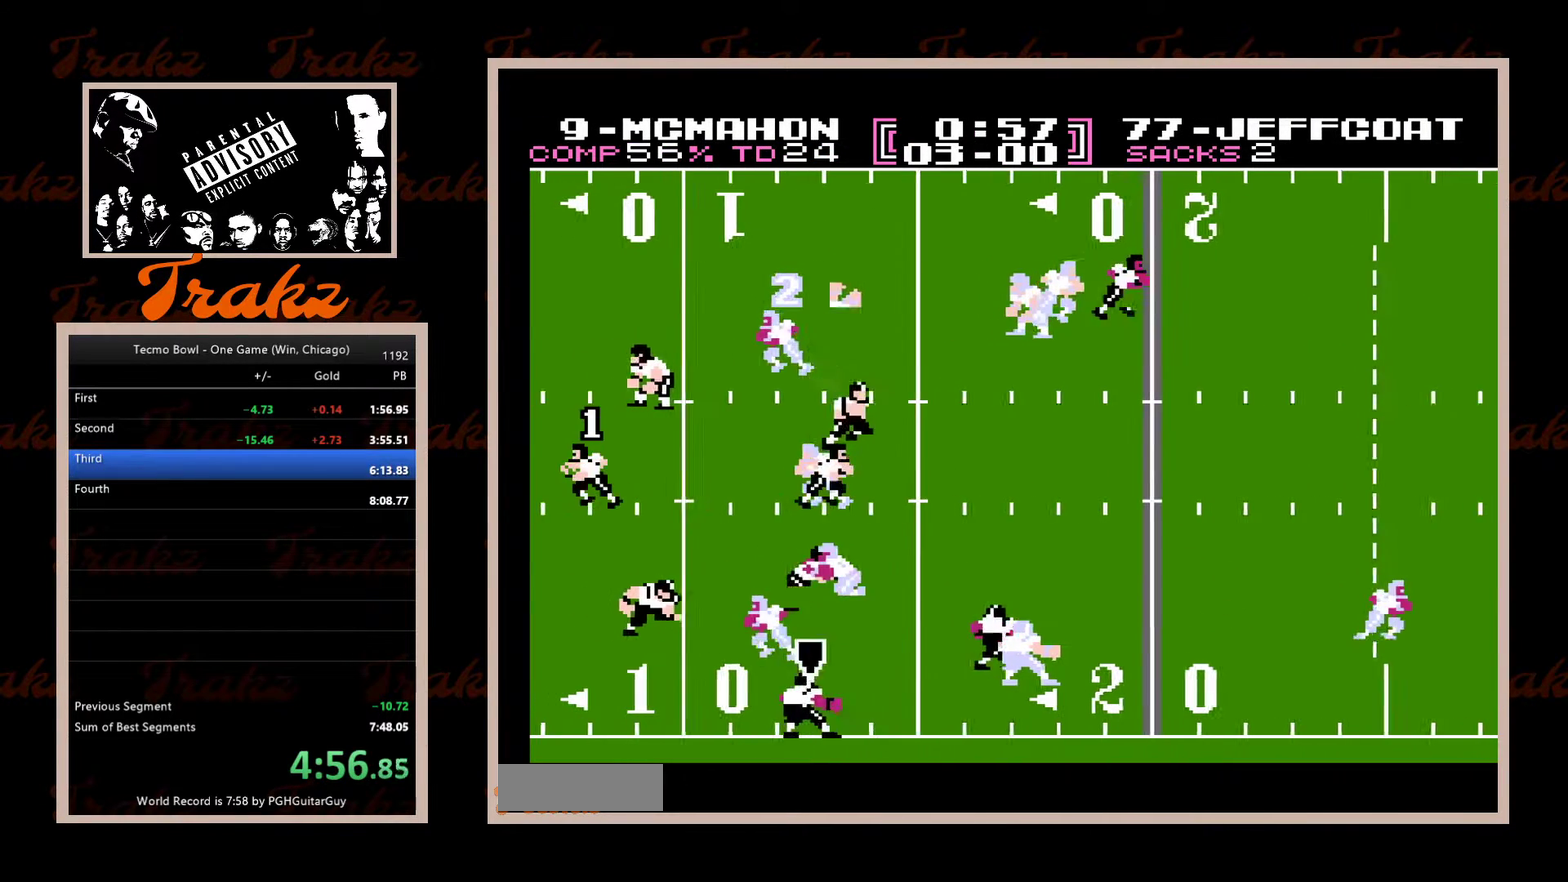
Gameplay with a controller (Nintendo layout); each line is a JSON object with the inputs held at the frame after it. "events" lists button and stick changes between this image and that frame as [ms after this image, input, new state], when the widget could be followed in between. Not read: L3 R3 SELECT.
{"buttons": ["DPAD_LEFT"], "events": []}
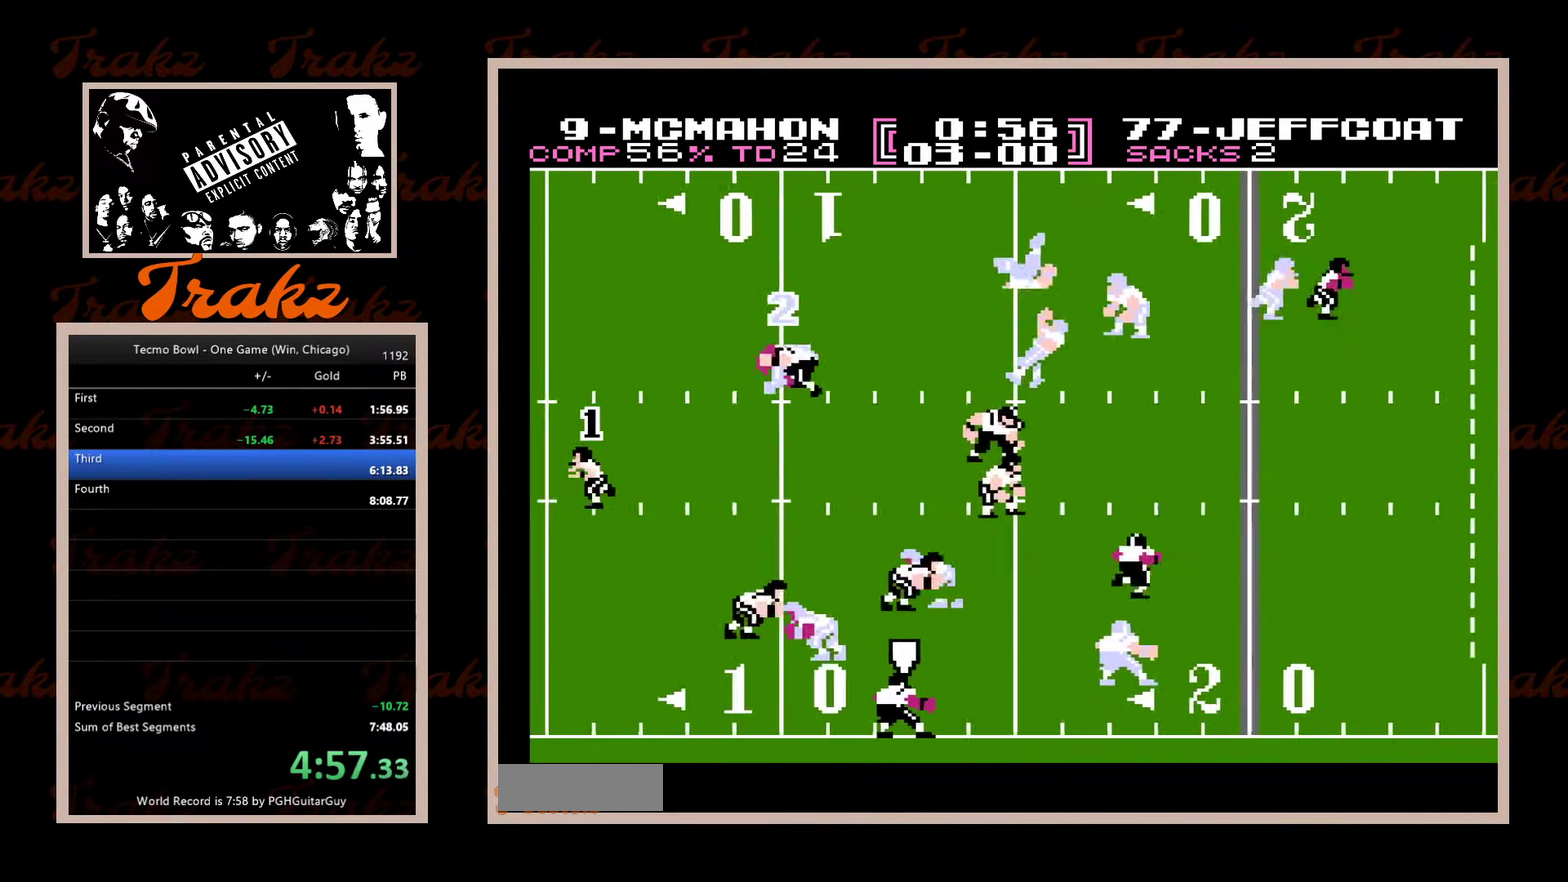
{"buttons": ["DPAD_LEFT"], "events": []}
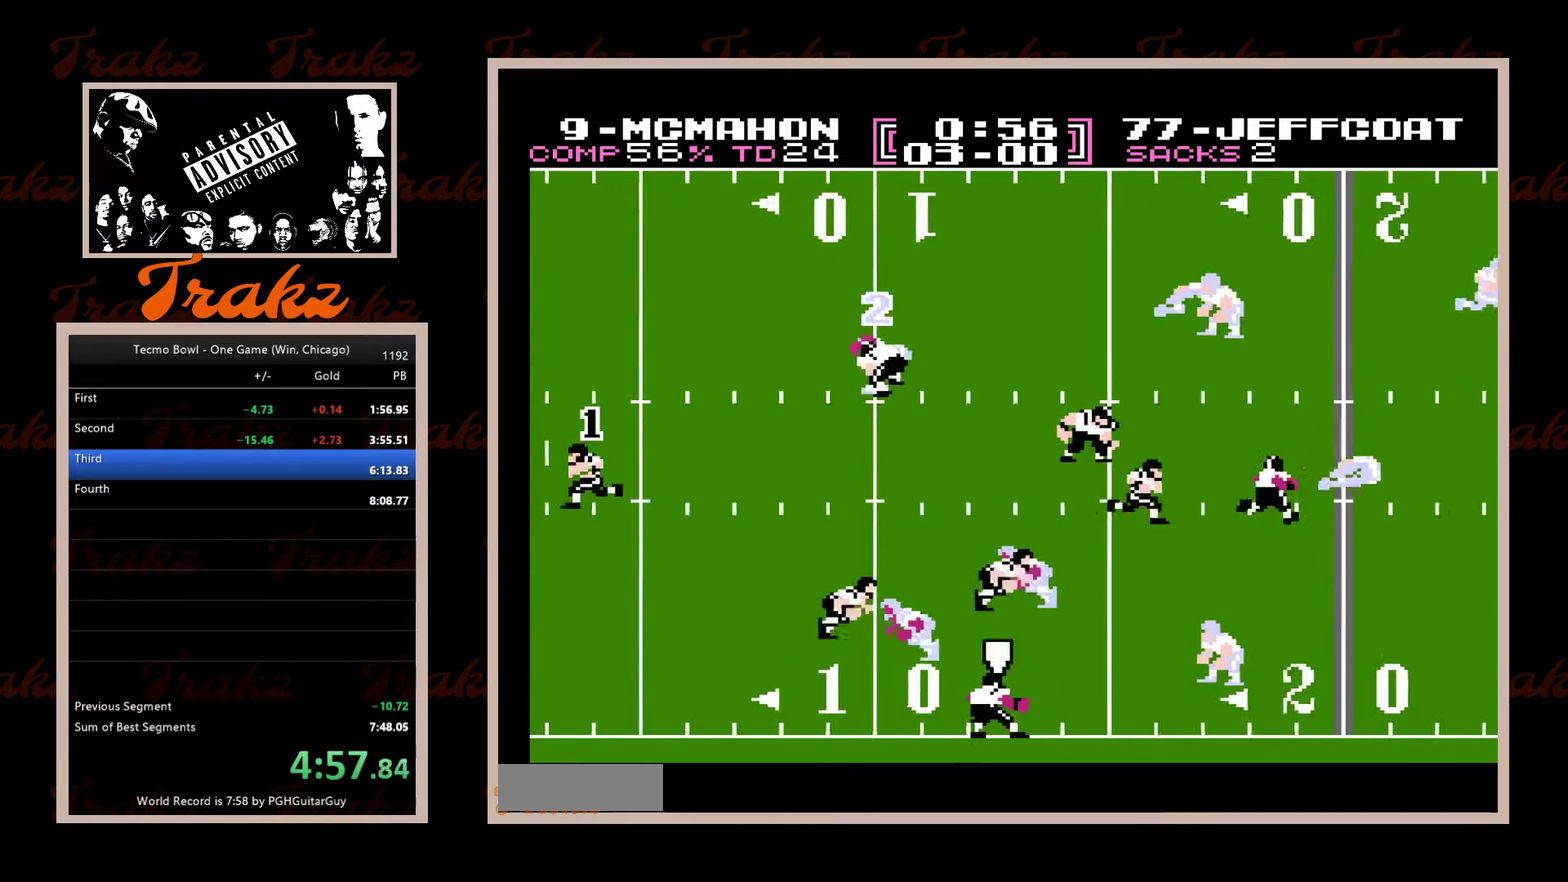
{"buttons": ["DPAD_LEFT"], "events": []}
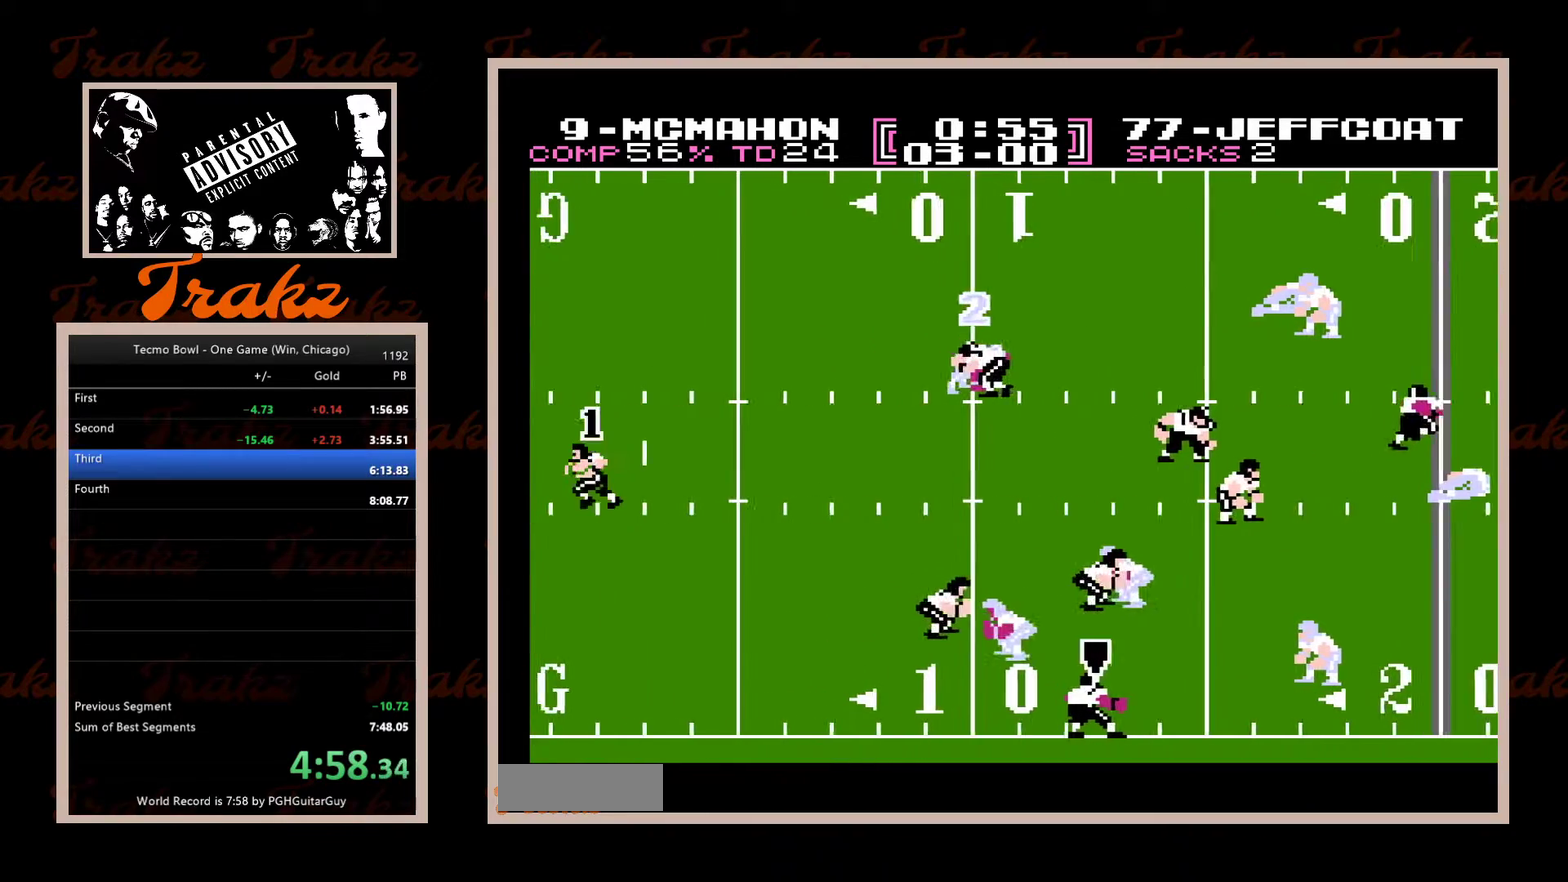
{"buttons": ["DPAD_LEFT"], "events": []}
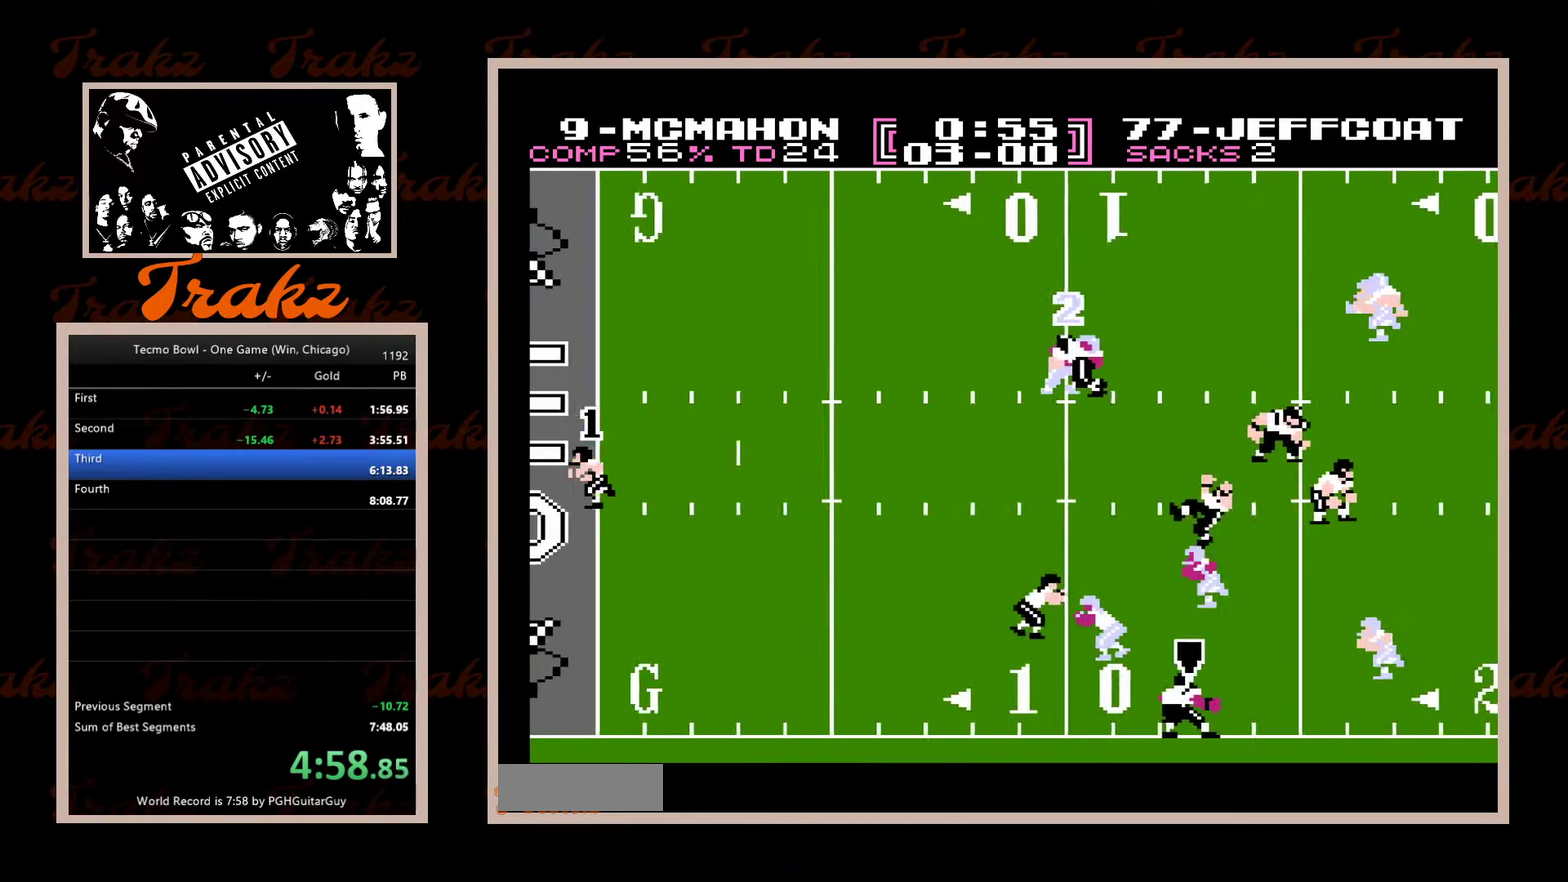
{"buttons": ["DPAD_UP", "DPAD_LEFT"], "events": [[283, "DPAD_UP", "down"]]}
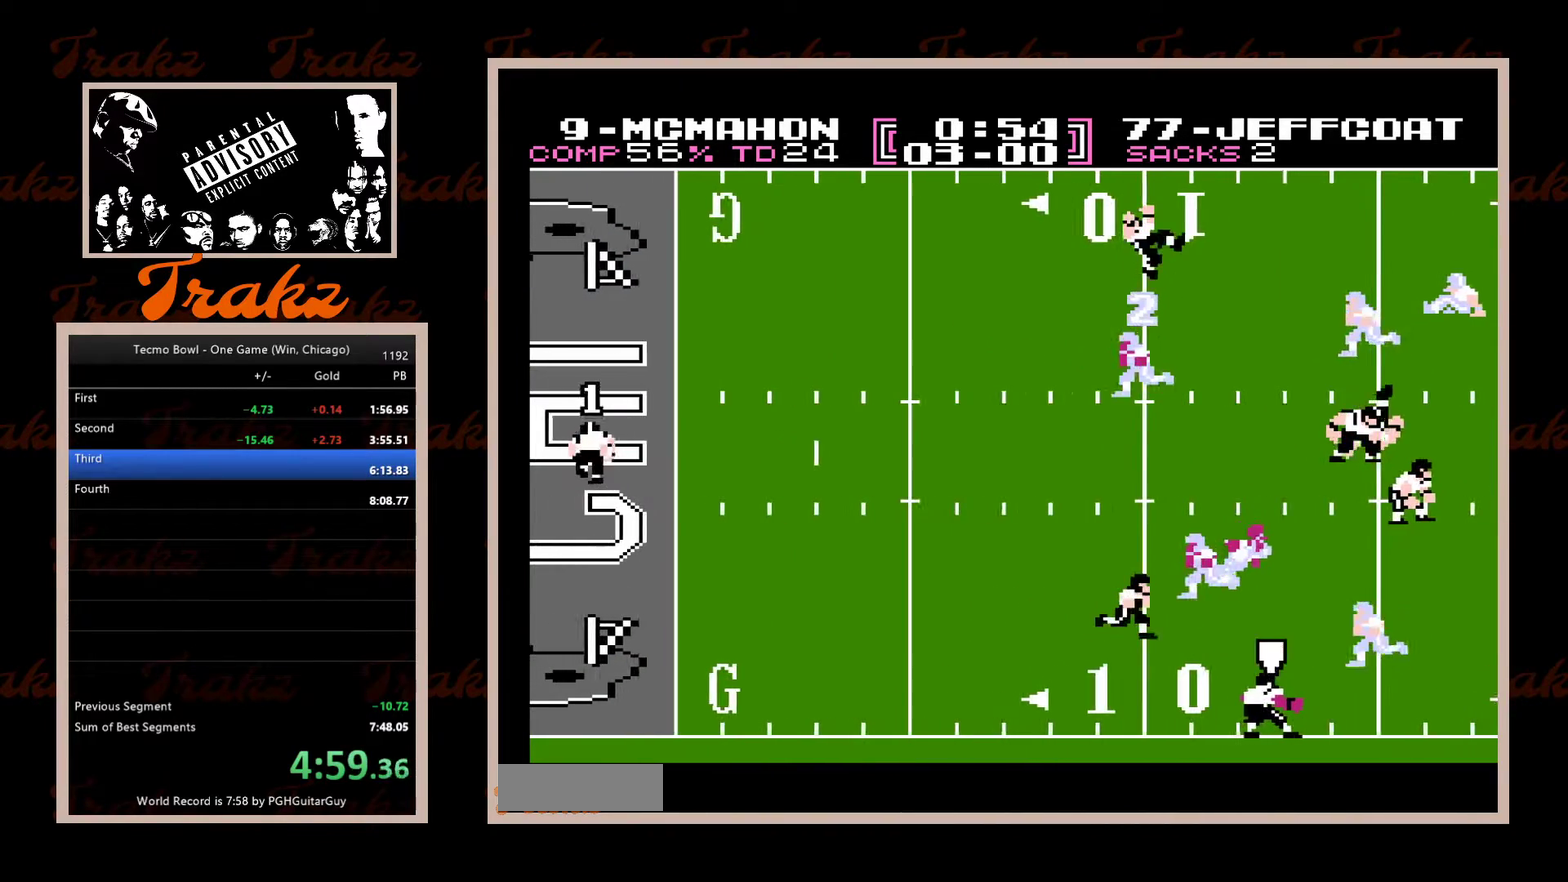
{"buttons": ["DPAD_UP"], "events": [[283, "DPAD_LEFT", "up"]]}
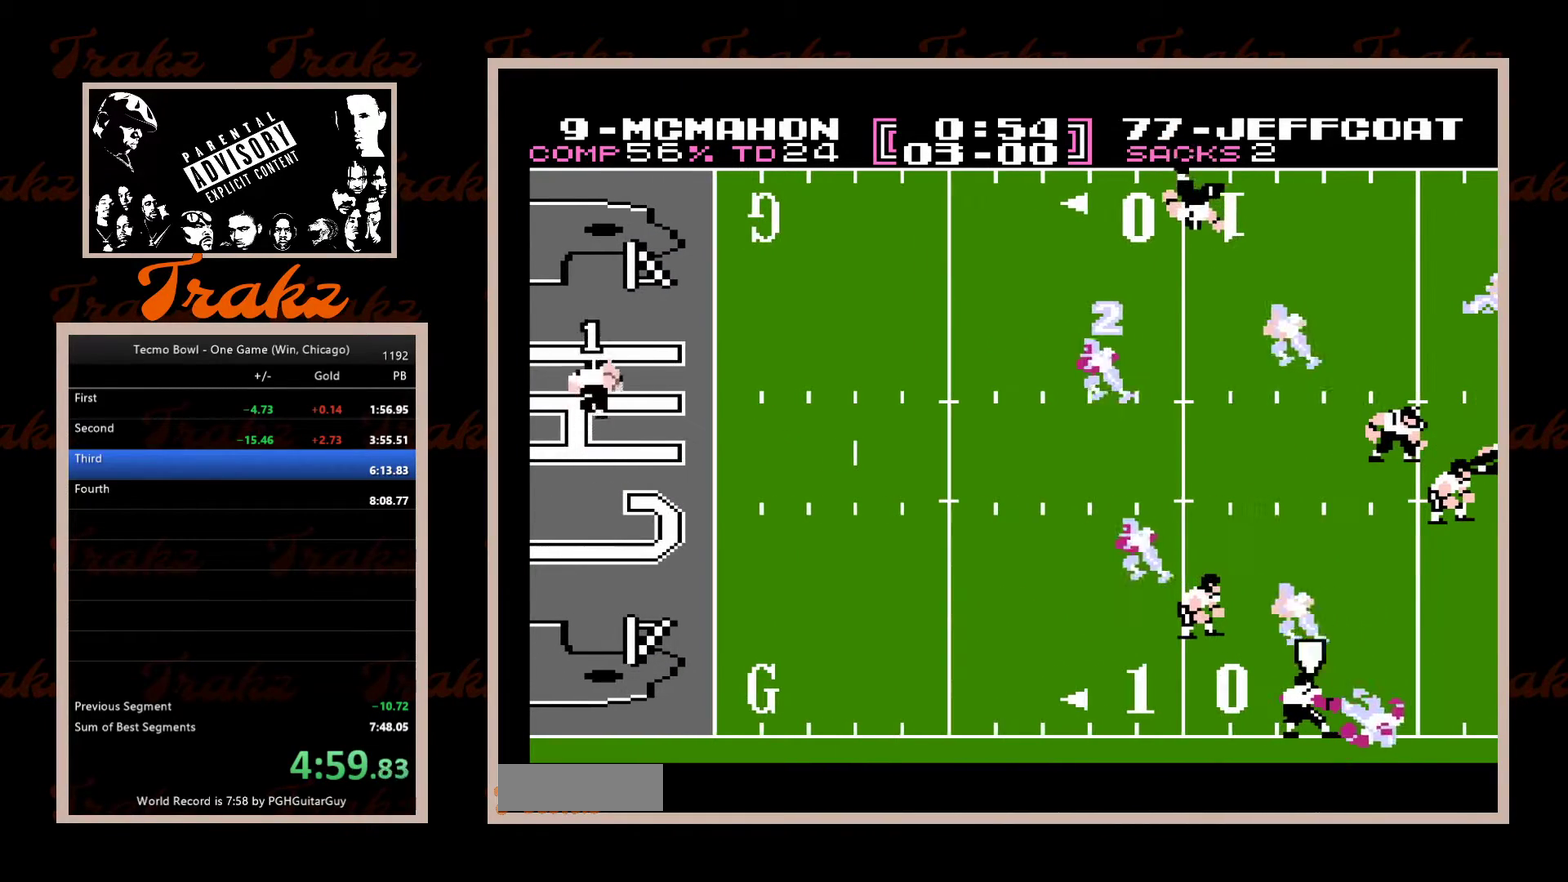
{"buttons": ["DPAD_RIGHT"]}
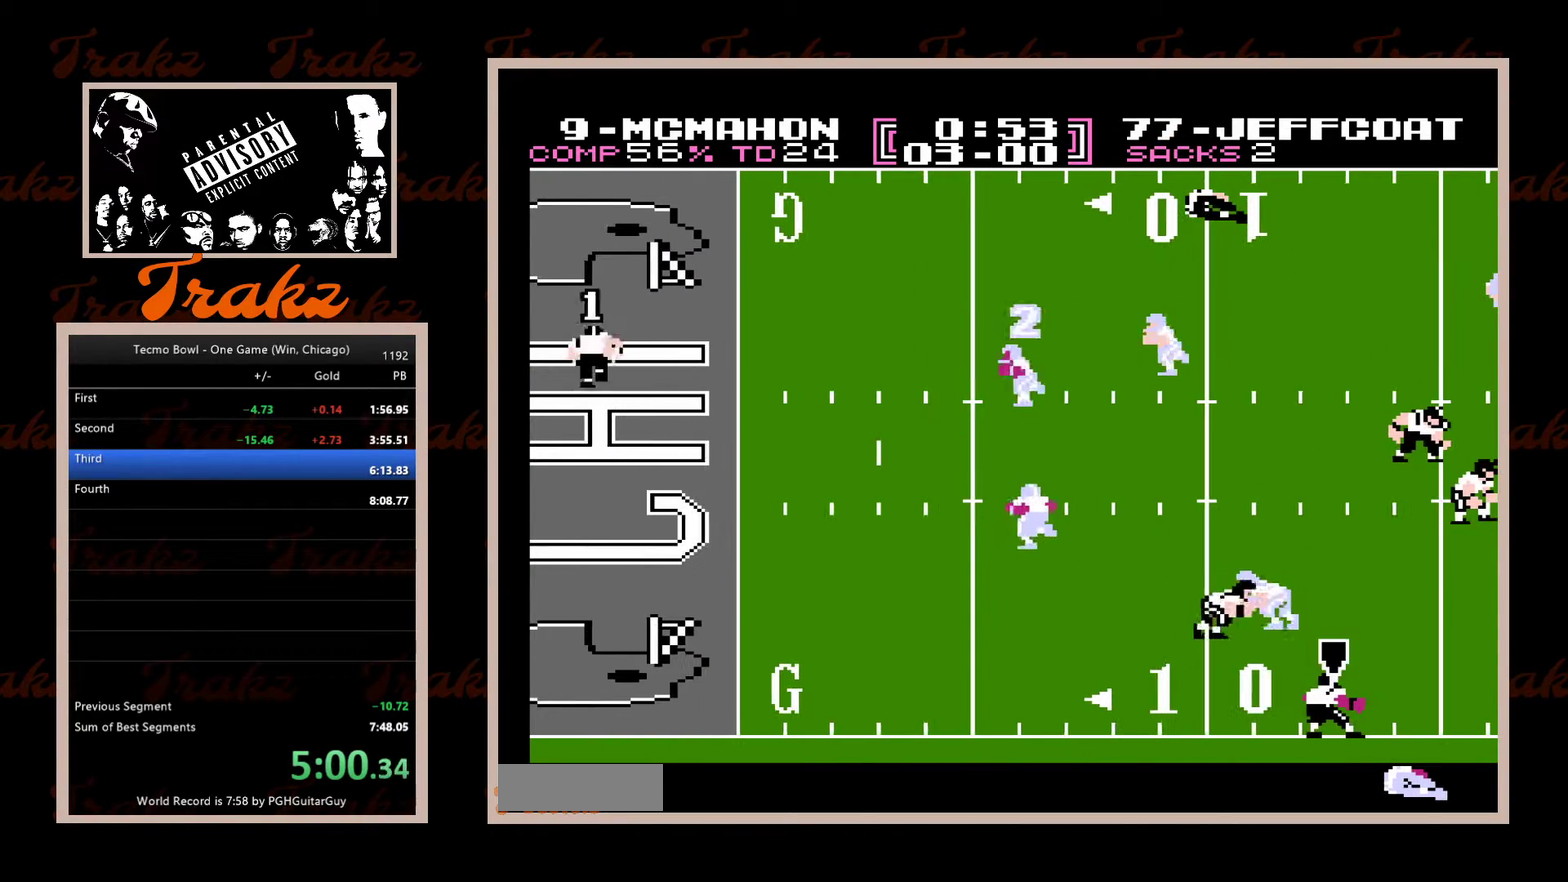
{"buttons": ["DPAD_UP"], "events": [[50, "DPAD_DOWN", "down"], [100, "DPAD_DOWN", "up"], [100, "DPAD_RIGHT", "up"], [117, "DPAD_LEFT", "down"], [117, "DPAD_UP", "down"], [333, "DPAD_UP", "up"], [350, "DPAD_LEFT", "up"], [450, "DPAD_UP", "down"]]}
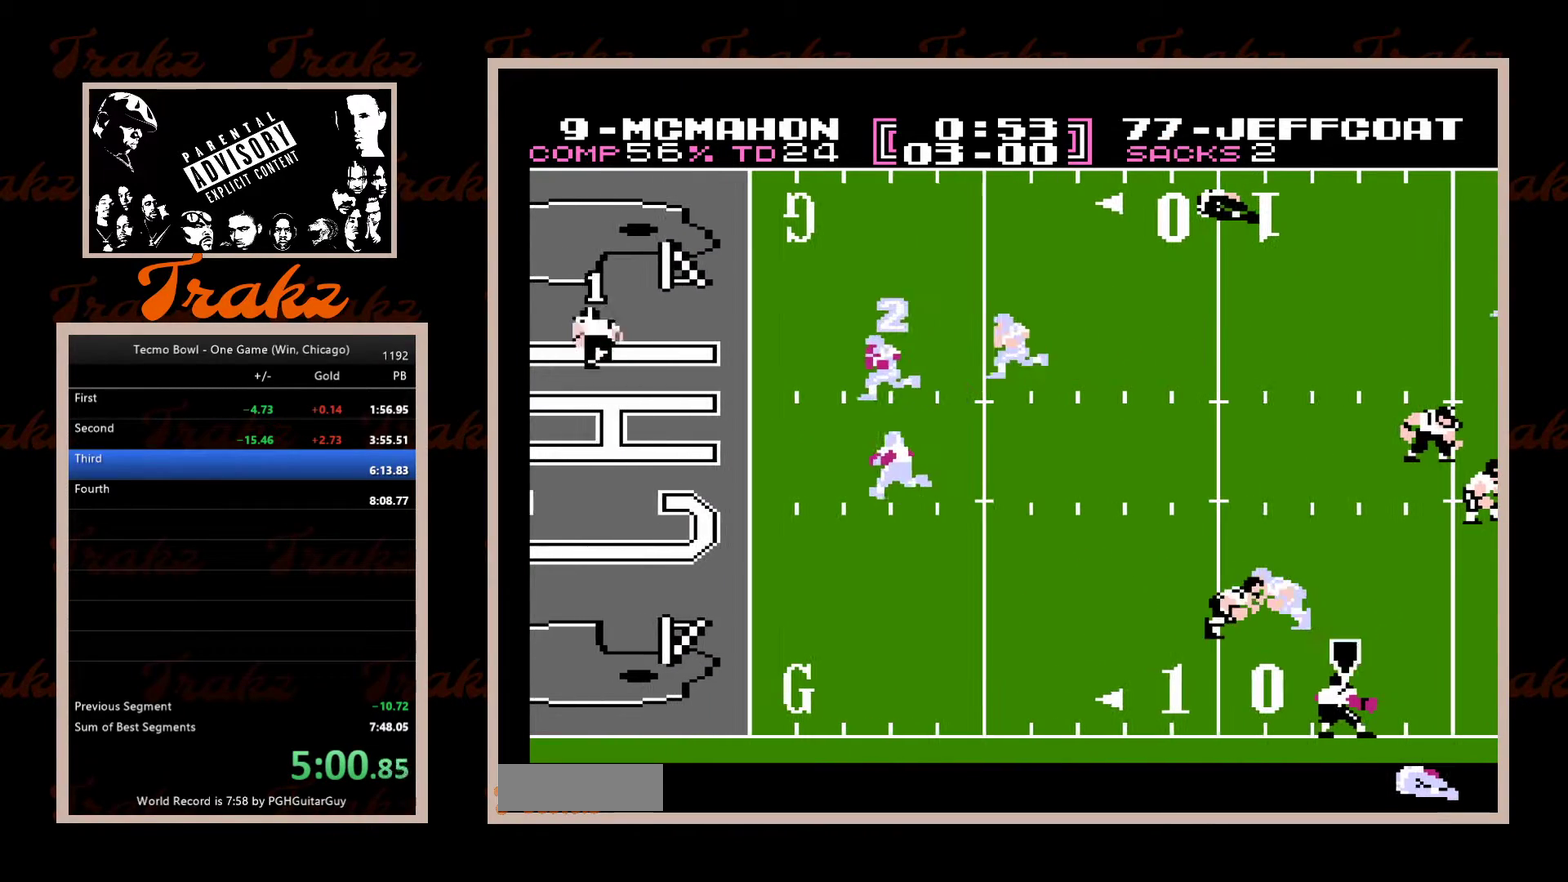
{"buttons": ["DPAD_UP"], "events": []}
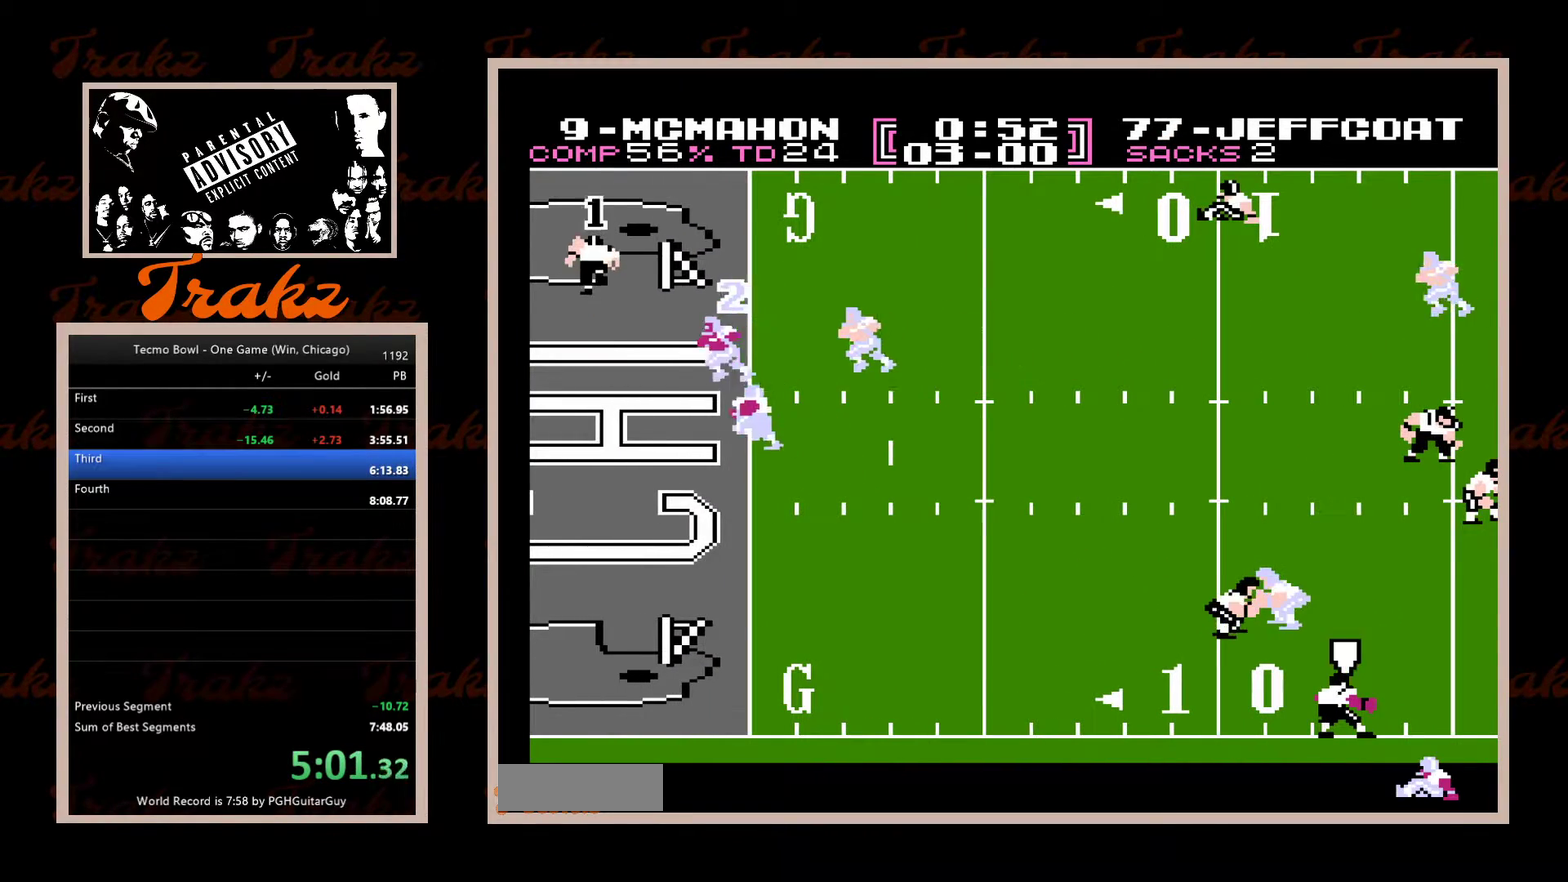
{"buttons": ["B", "DPAD_LEFT"], "events": [[50, "DPAD_LEFT", "down"], [433, "B", "down"], [500, "DPAD_UP", "up"]]}
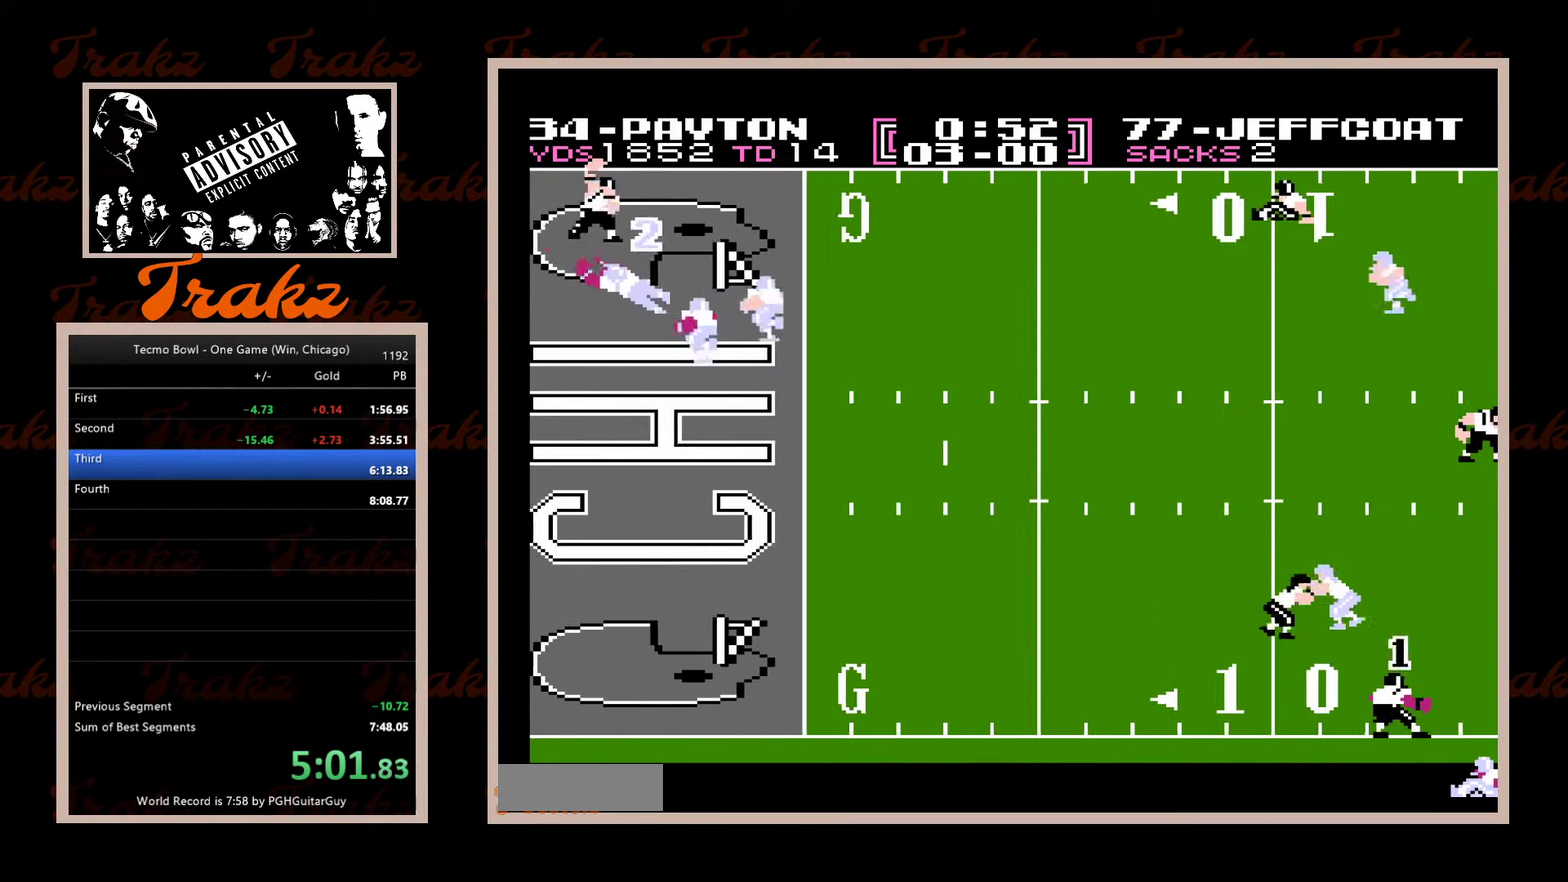
{"buttons": [], "events": [[83, "DPAD_LEFT", "up"], [167, "B", "up"]]}
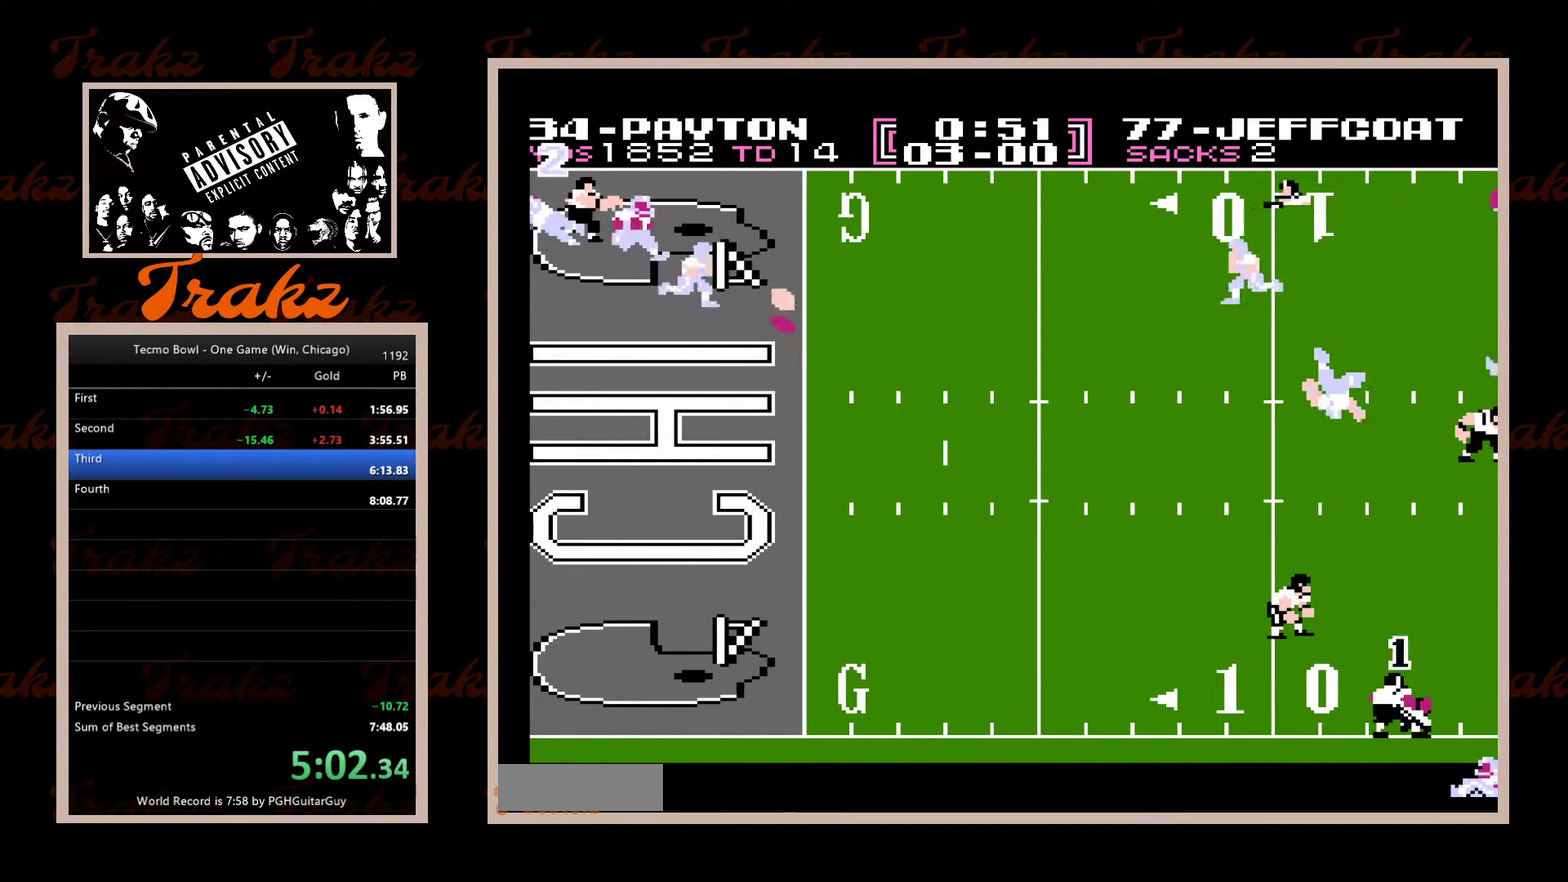
{"buttons": [], "events": []}
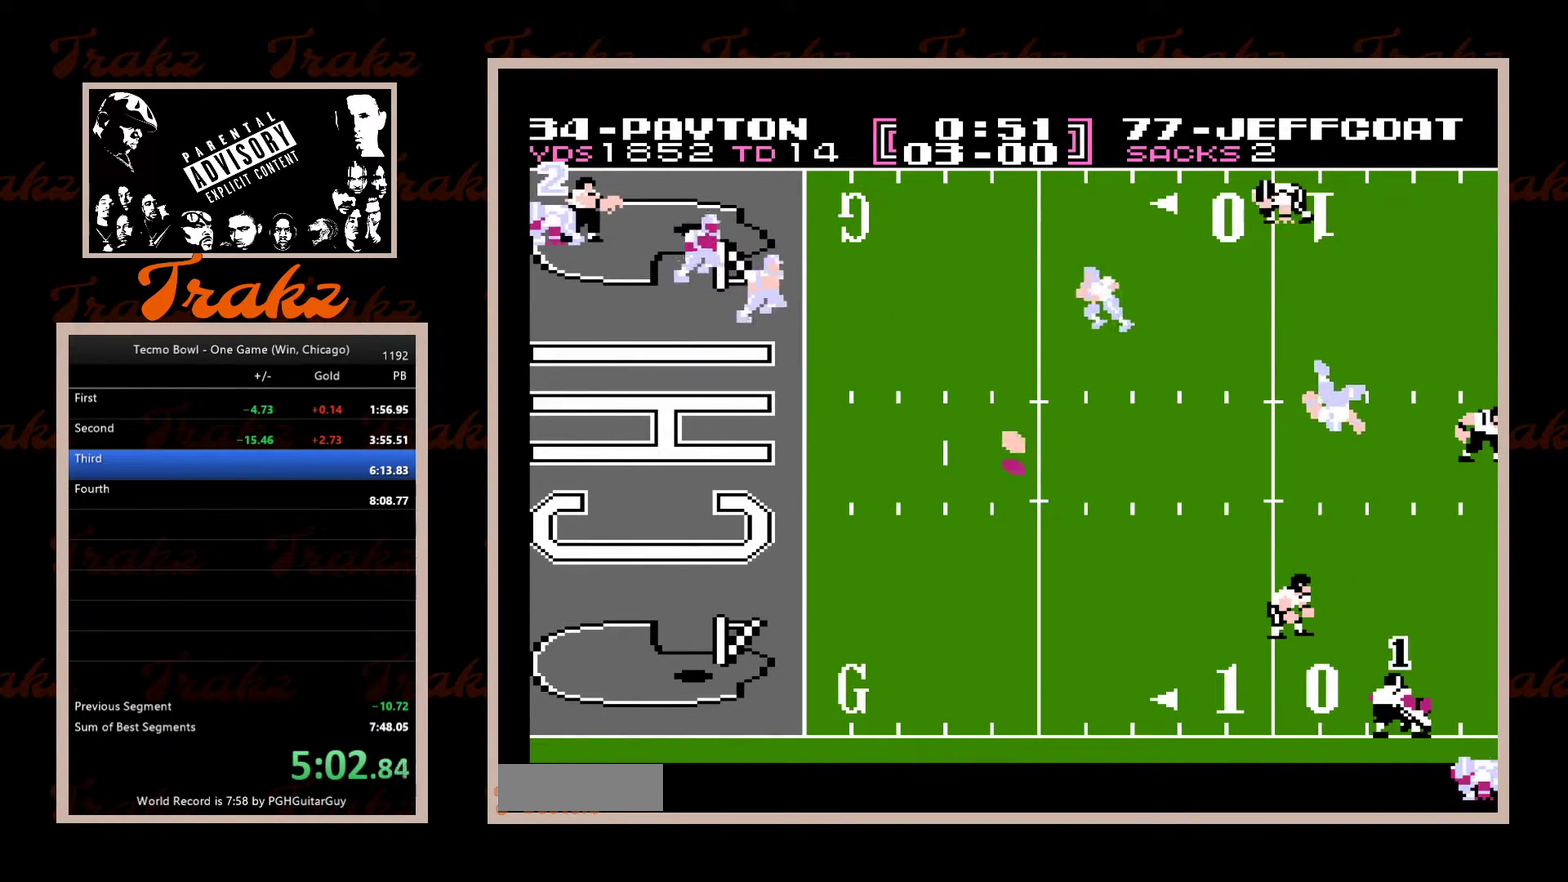
{"buttons": [], "events": []}
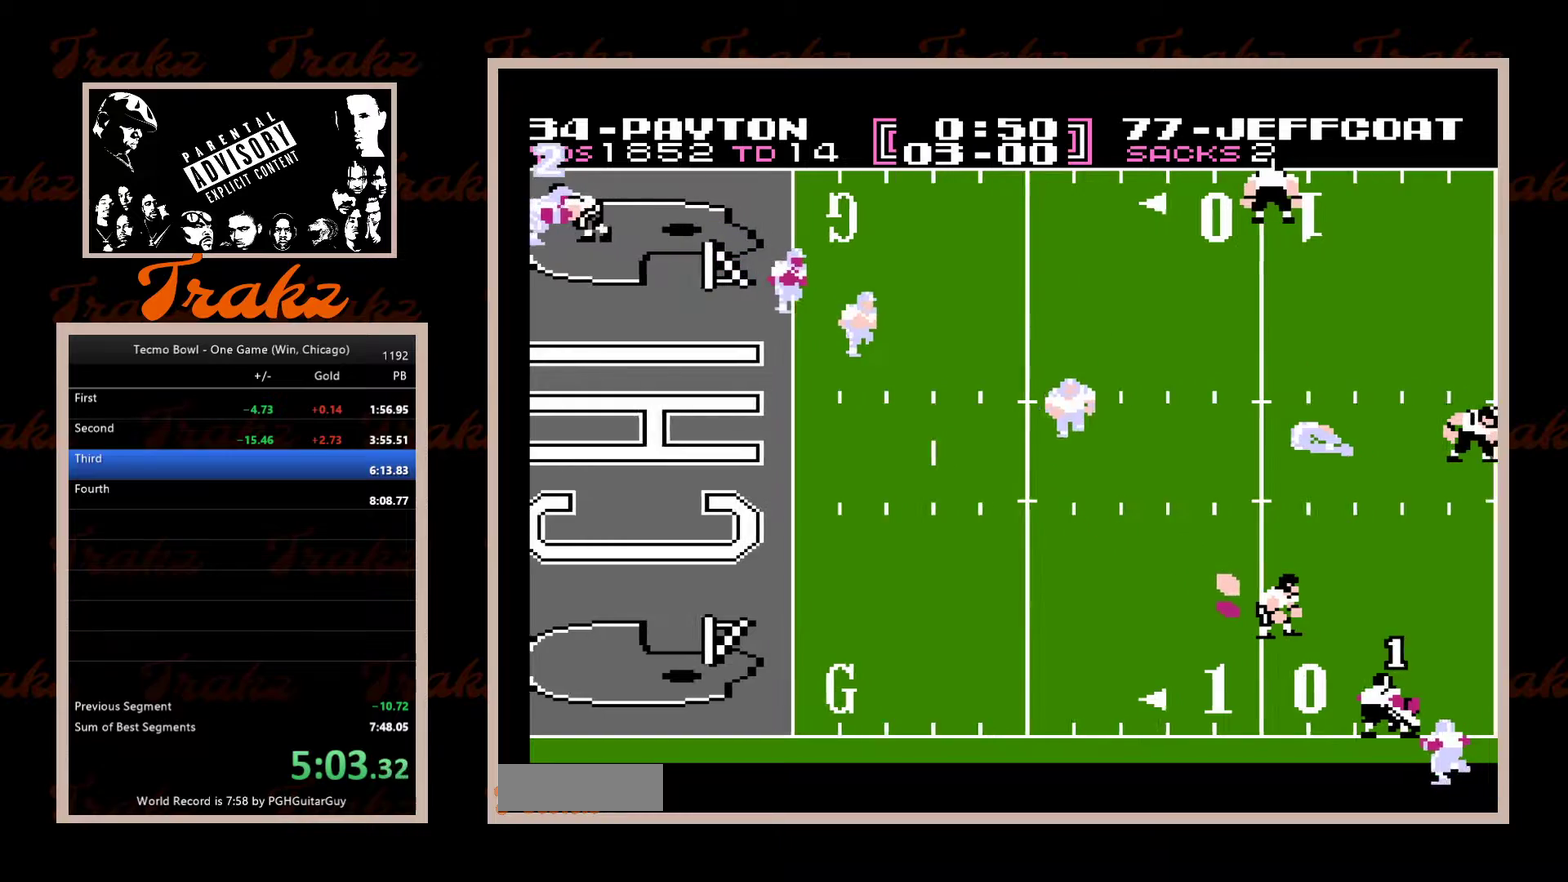
{"buttons": ["DPAD_UP"], "events": [[200, "DPAD_RIGHT", "down"], [233, "DPAD_UP", "down"], [267, "A", "down"], [350, "A", "up"], [417, "A", "down"], [417, "DPAD_RIGHT", "up"], [483, "A", "up"]]}
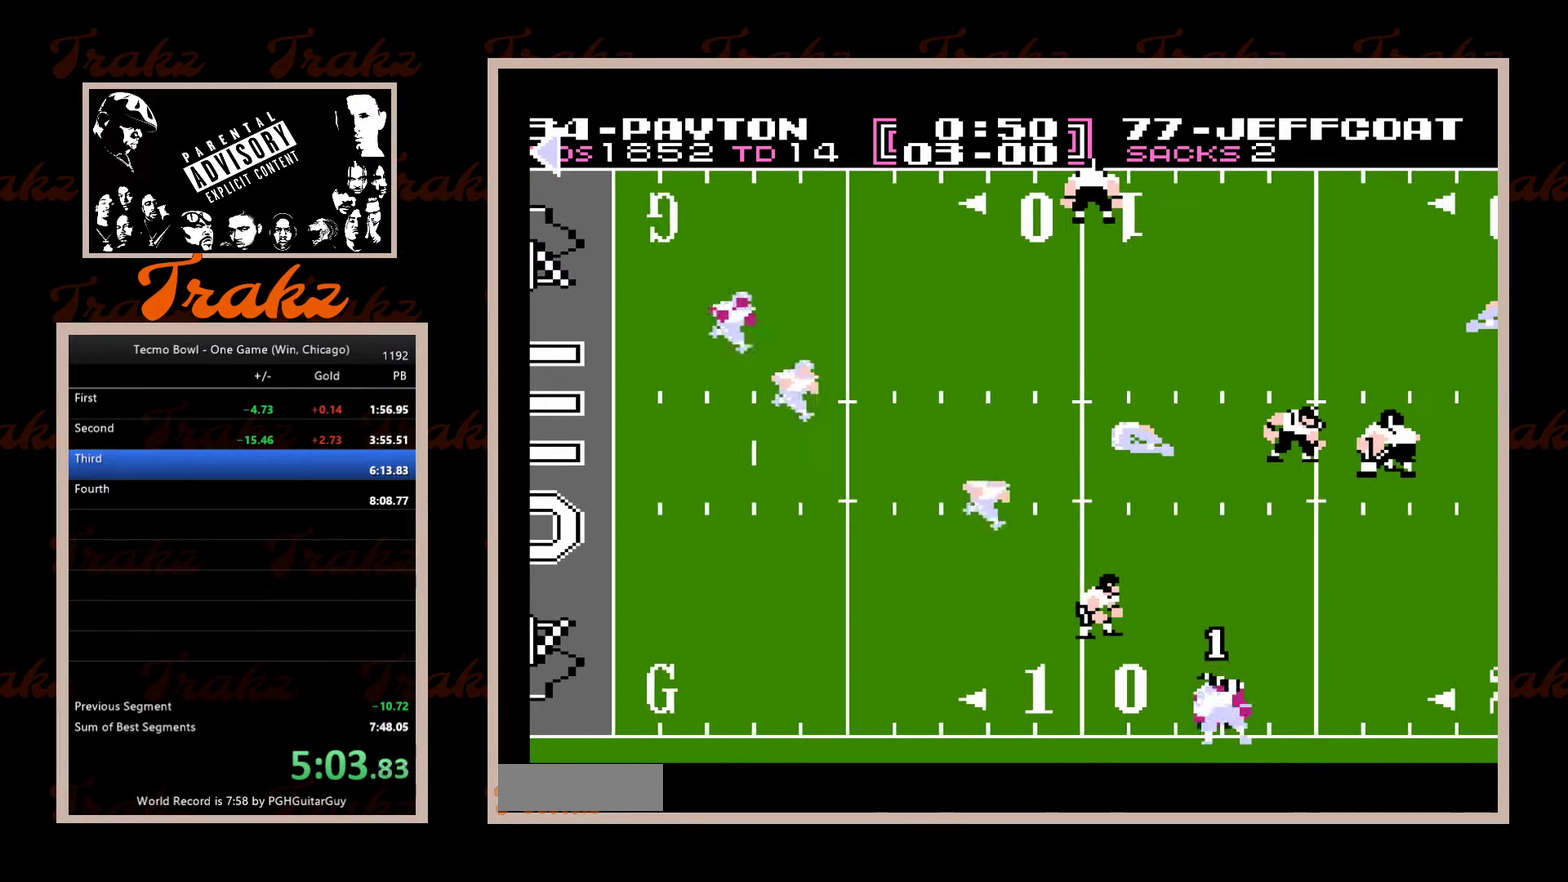
{"buttons": ["DPAD_UP", "DPAD_RIGHT"], "events": [[17, "DPAD_RIGHT", "down"], [33, "A", "down"], [117, "A", "up"], [167, "A", "down"], [233, "A", "up"], [300, "A", "down"], [367, "A", "up"], [417, "A", "down"], [500, "A", "up"]]}
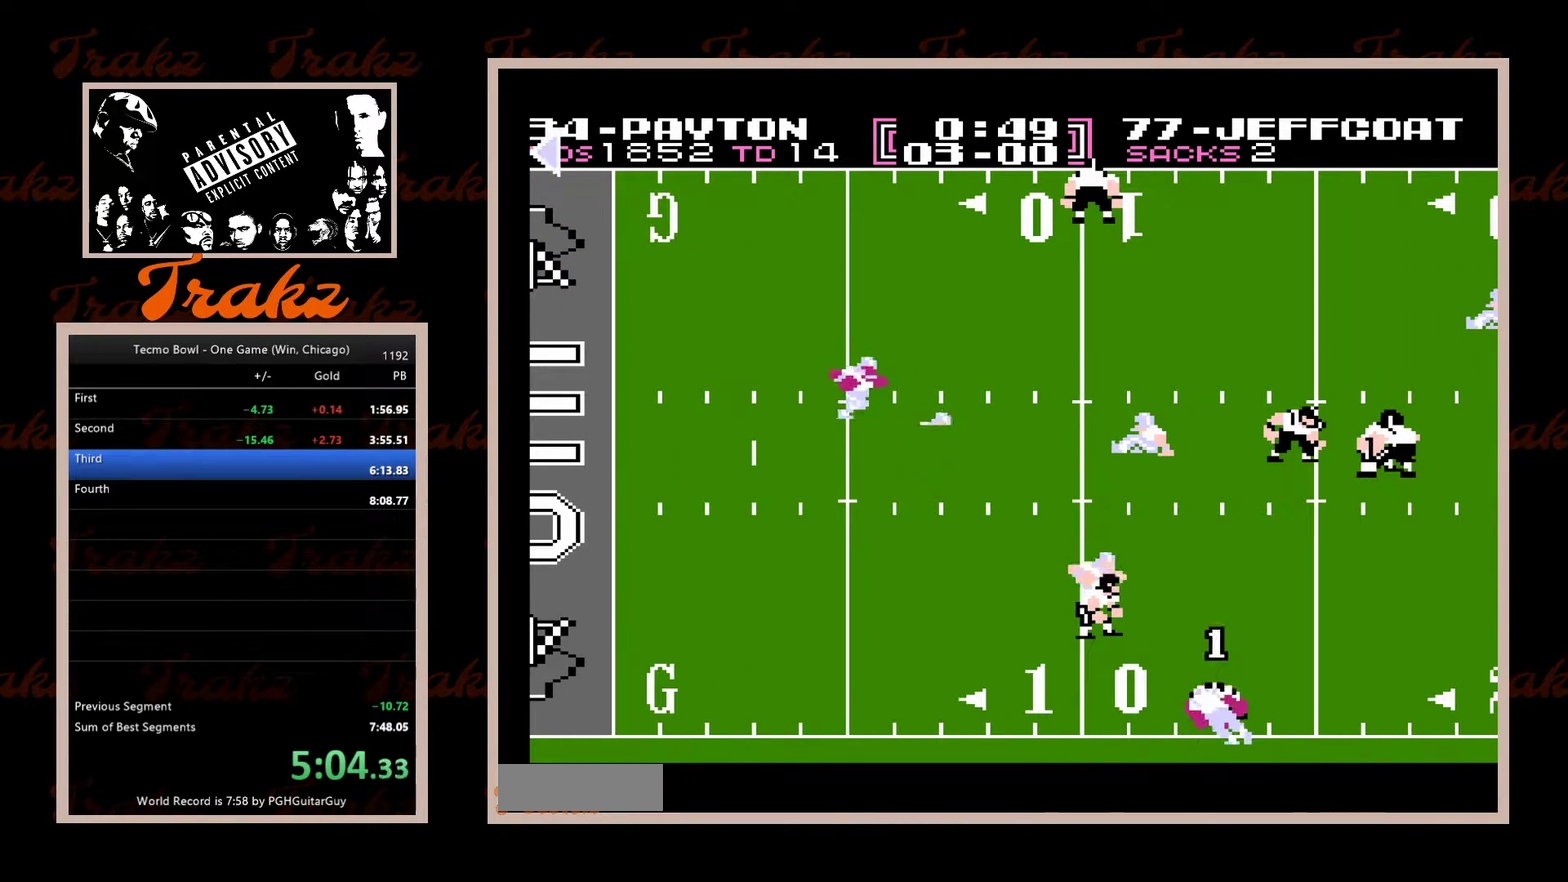
{"buttons": ["A", "DPAD_RIGHT"], "events": [[50, "A", "down"], [100, "DPAD_UP", "up"], [117, "A", "up"], [200, "A", "down"], [250, "A", "up"], [333, "A", "down"], [400, "A", "up"], [450, "A", "down"]]}
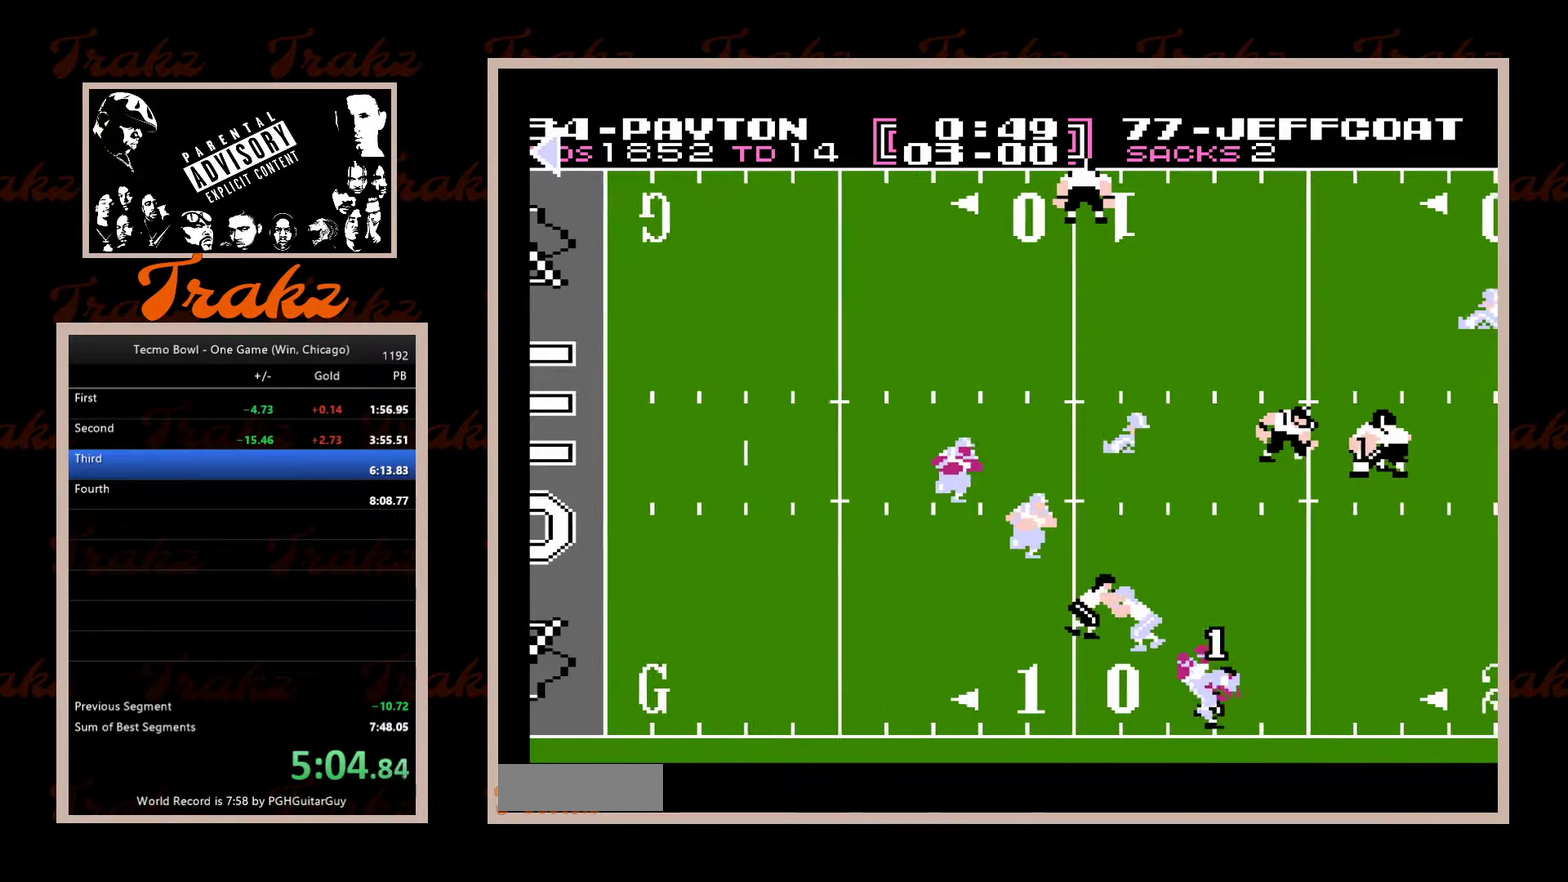
{"buttons": ["DPAD_UP", "DPAD_RIGHT"], "events": [[33, "A", "up"], [100, "A", "down"], [167, "A", "up"], [233, "A", "down"], [300, "A", "up"], [317, "DPAD_UP", "down"], [367, "A", "down"], [450, "A", "up"]]}
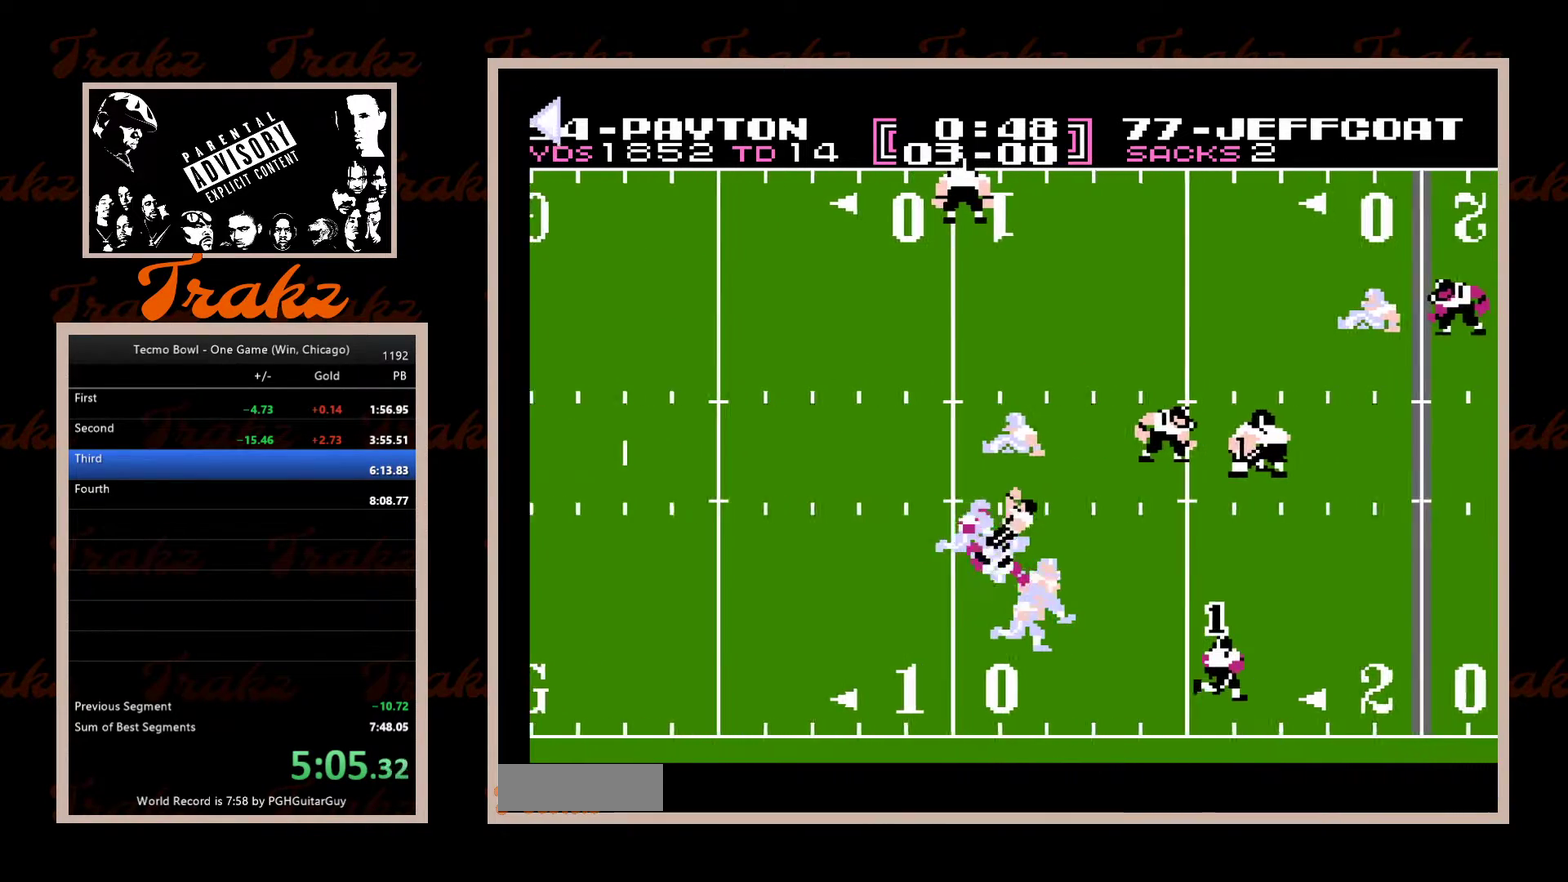
{"buttons": ["A", "DPAD_UP", "DPAD_RIGHT"], "events": [[17, "A", "down"], [83, "A", "up"], [167, "A", "down"], [233, "A", "up"], [317, "A", "down"], [367, "A", "up"], [450, "A", "down"]]}
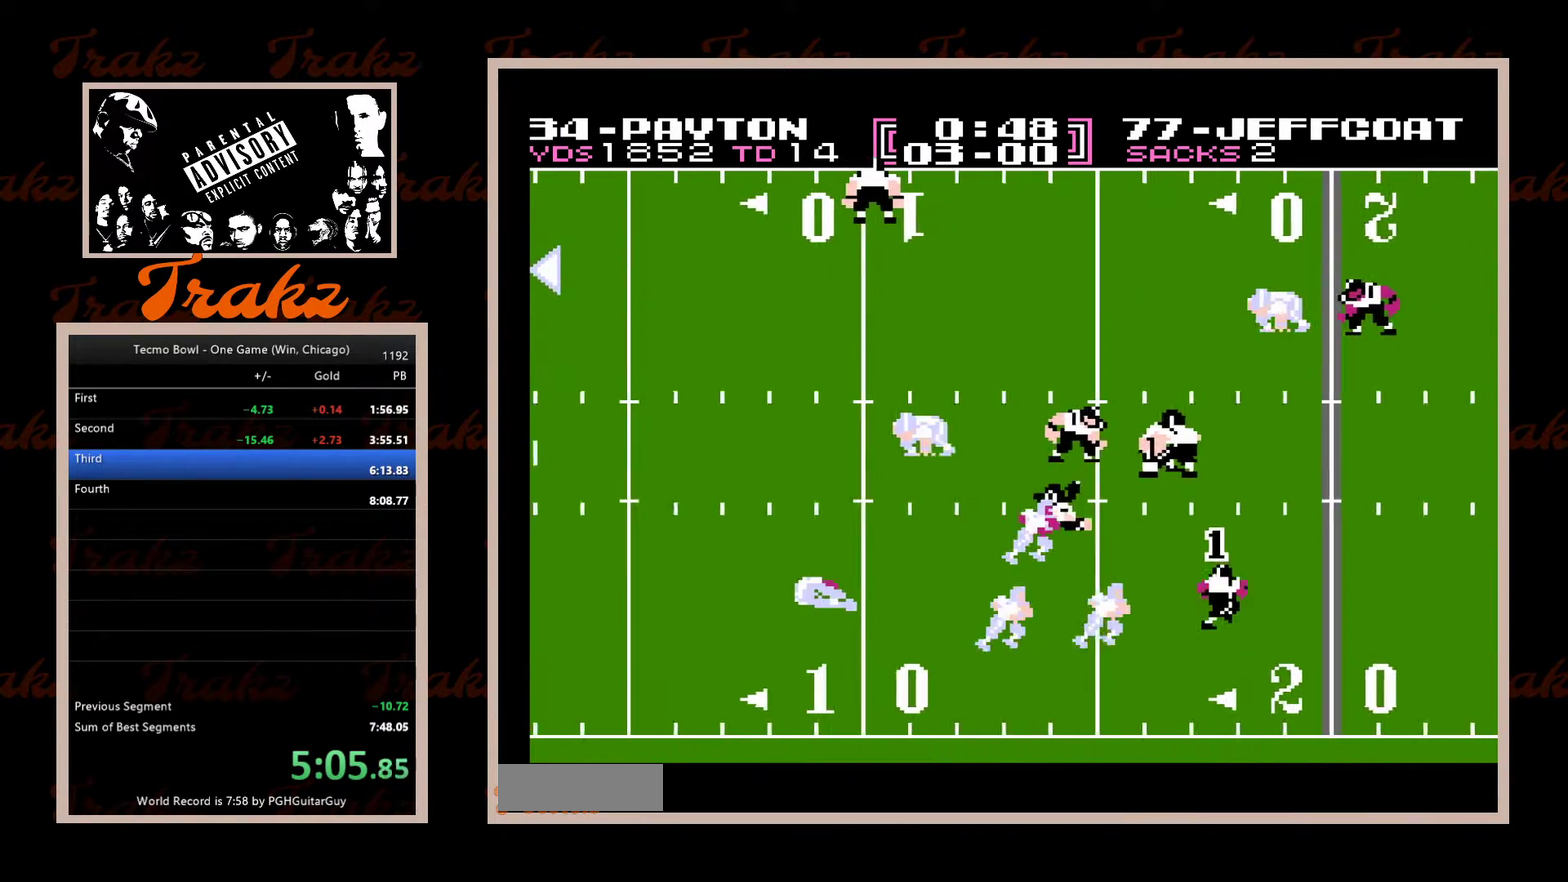
{"buttons": ["A", "DPAD_UP", "DPAD_RIGHT"], "events": [[17, "A", "up"], [83, "A", "down"], [150, "A", "up"], [217, "A", "down"], [283, "A", "up"], [367, "A", "down"], [433, "A", "up"], [500, "A", "down"]]}
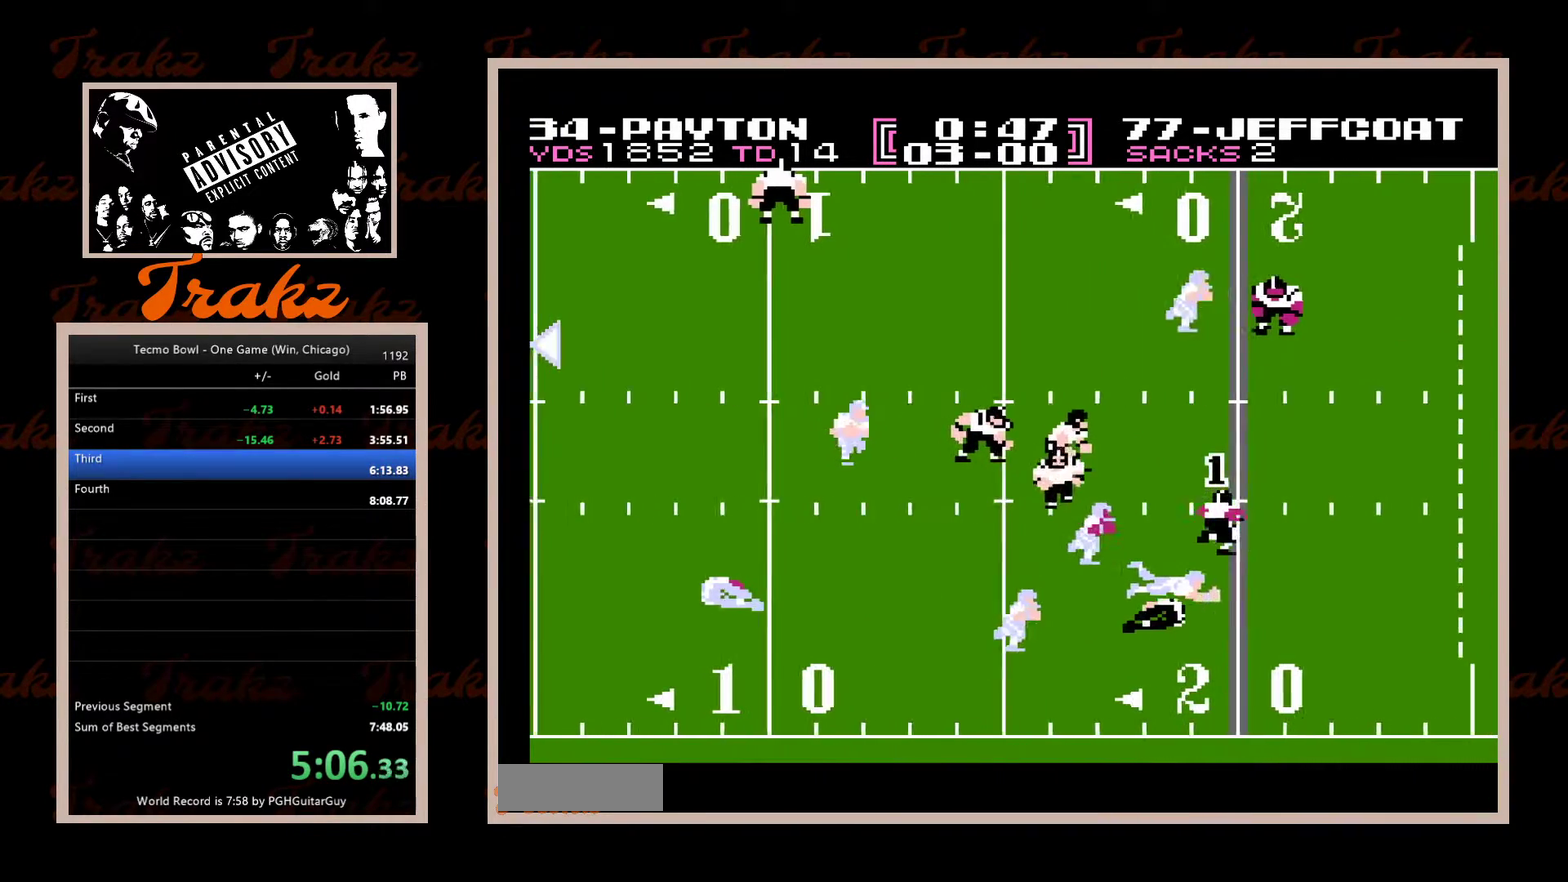
{"buttons": ["DPAD_UP", "DPAD_LEFT"], "events": [[67, "A", "up"], [150, "A", "down"], [200, "A", "up"], [283, "A", "down"], [333, "A", "up"], [350, "DPAD_RIGHT", "up"], [400, "A", "down"], [400, "DPAD_LEFT", "down"], [483, "A", "up"]]}
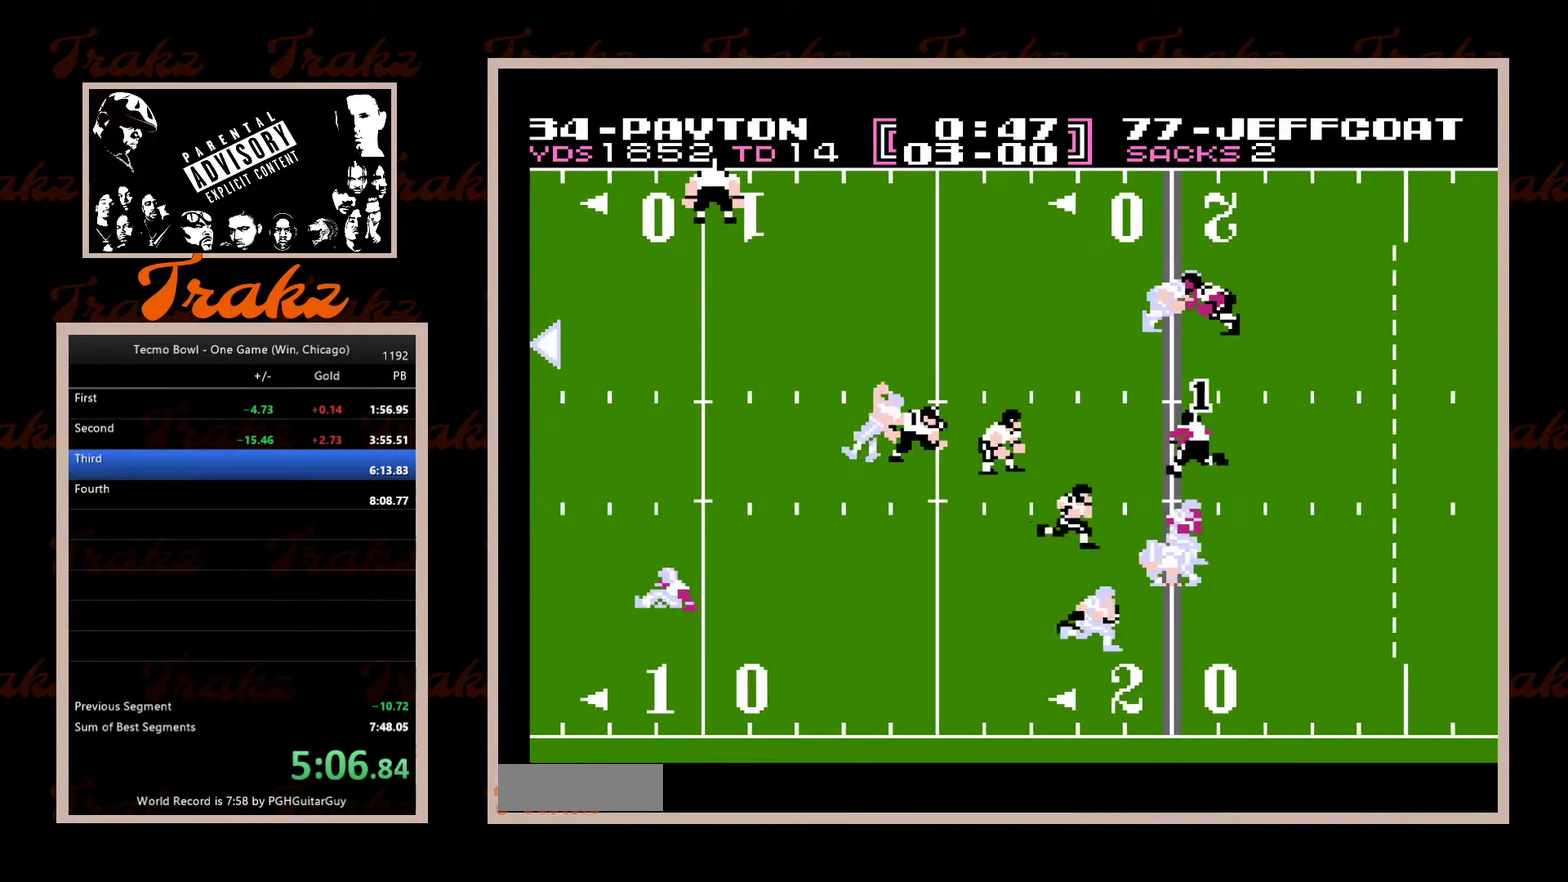
{"buttons": ["A", "DPAD_UP", "DPAD_RIGHT"], "events": [[50, "A", "down"], [117, "A", "up"], [183, "A", "down"], [250, "A", "up"], [317, "A", "down"], [333, "DPAD_LEFT", "up"], [367, "DPAD_RIGHT", "down"], [400, "A", "up"], [467, "A", "down"]]}
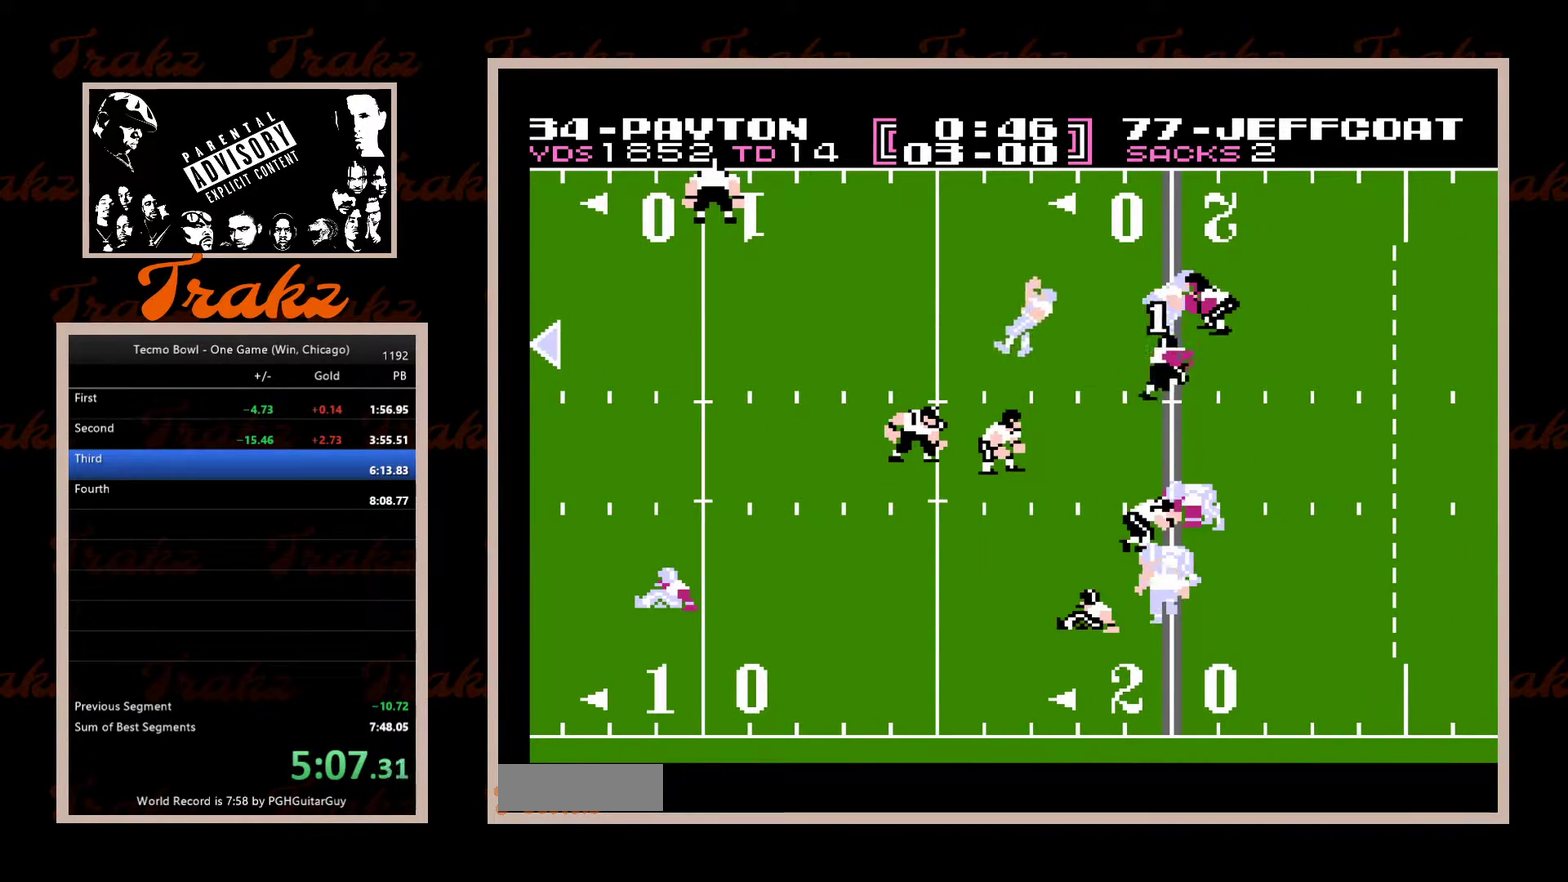
{"buttons": ["DPAD_RIGHT"], "events": [[33, "A", "up"], [50, "DPAD_UP", "up"], [117, "A", "down"], [183, "A", "up"], [250, "A", "down"], [317, "A", "up"], [383, "A", "down"], [467, "A", "up"]]}
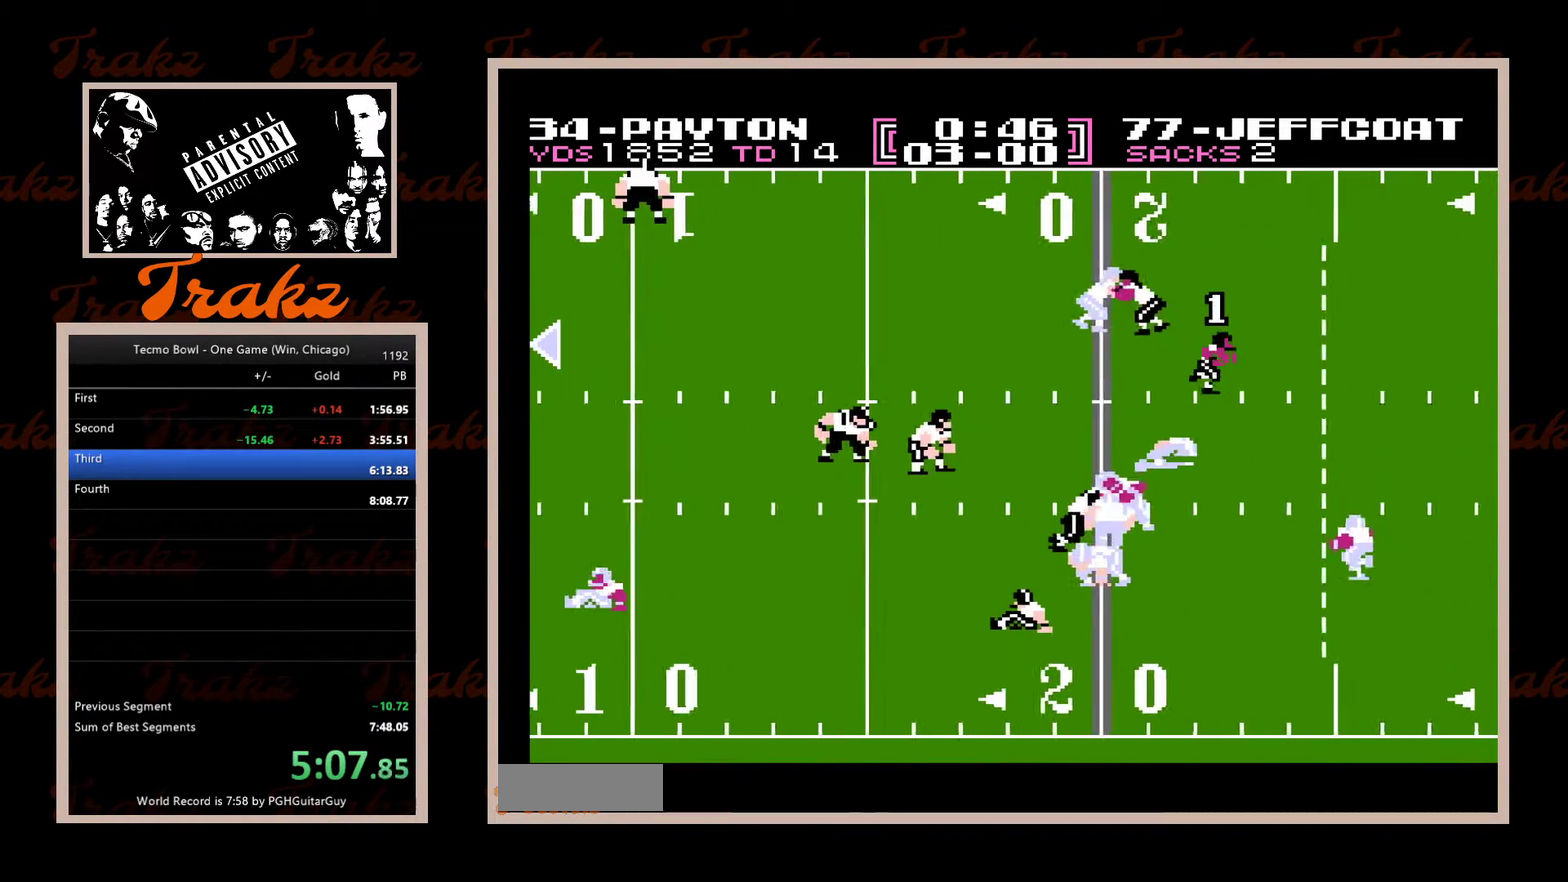
{"buttons": ["A", "DPAD_UP", "DPAD_RIGHT"], "events": [[50, "A", "down"], [100, "A", "up"], [183, "A", "down"], [183, "DPAD_UP", "down"], [250, "A", "up"], [333, "A", "down"], [367, "DPAD_RIGHT", "up"], [400, "A", "up"], [467, "A", "down"], [467, "DPAD_RIGHT", "down"]]}
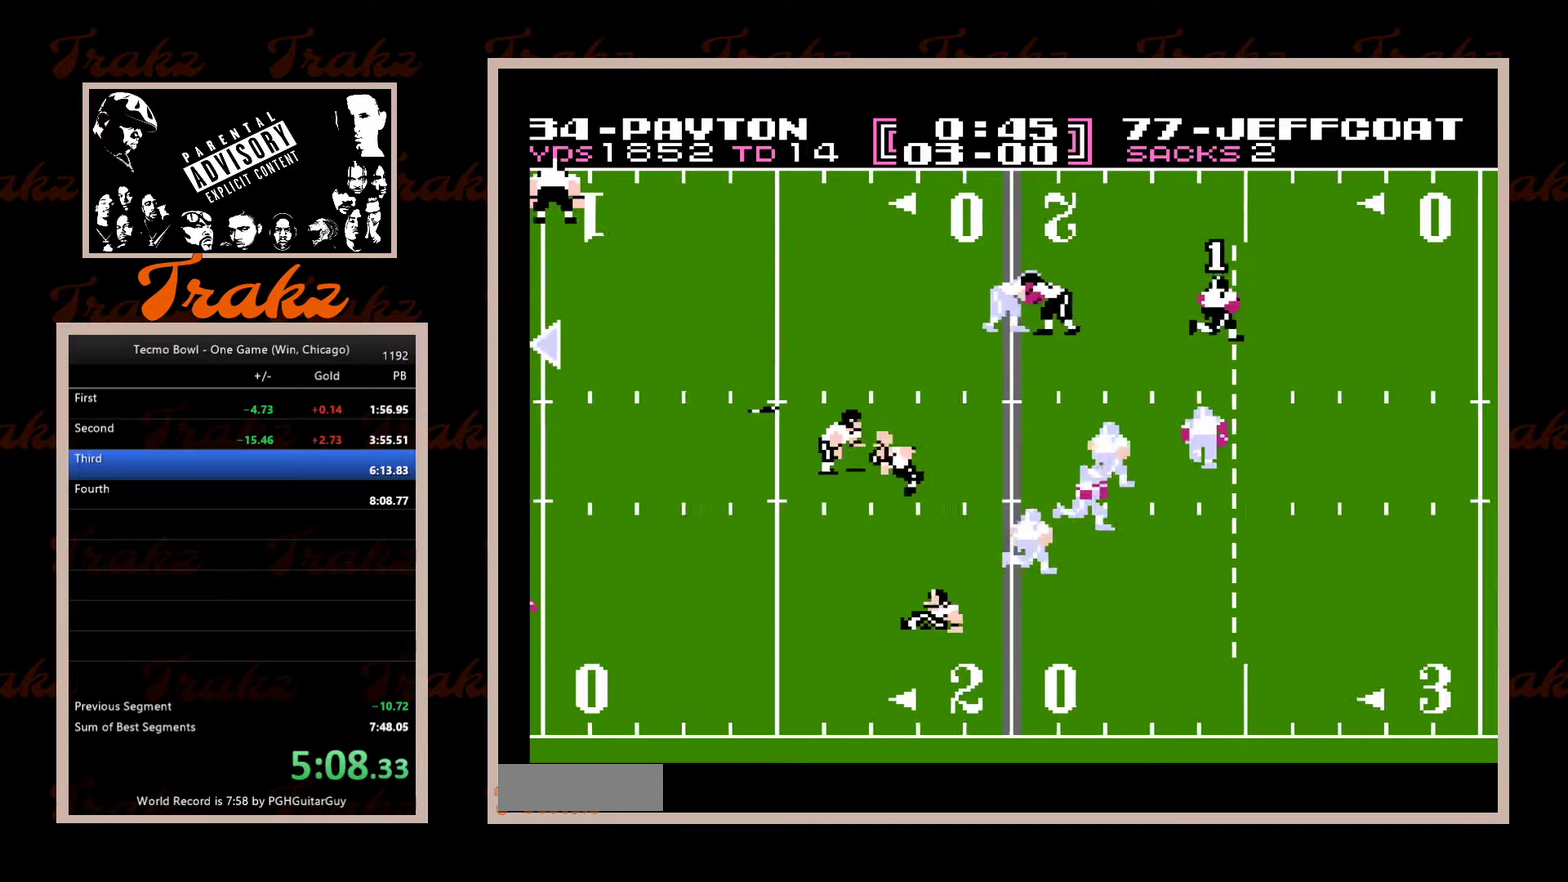
{"buttons": ["DPAD_UP", "DPAD_RIGHT"], "events": [[33, "A", "up"], [100, "A", "down"], [183, "A", "up"], [250, "A", "down"], [250, "DPAD_UP", "up"], [317, "A", "up"], [383, "A", "down"], [450, "DPAD_UP", "down"], [467, "A", "up"]]}
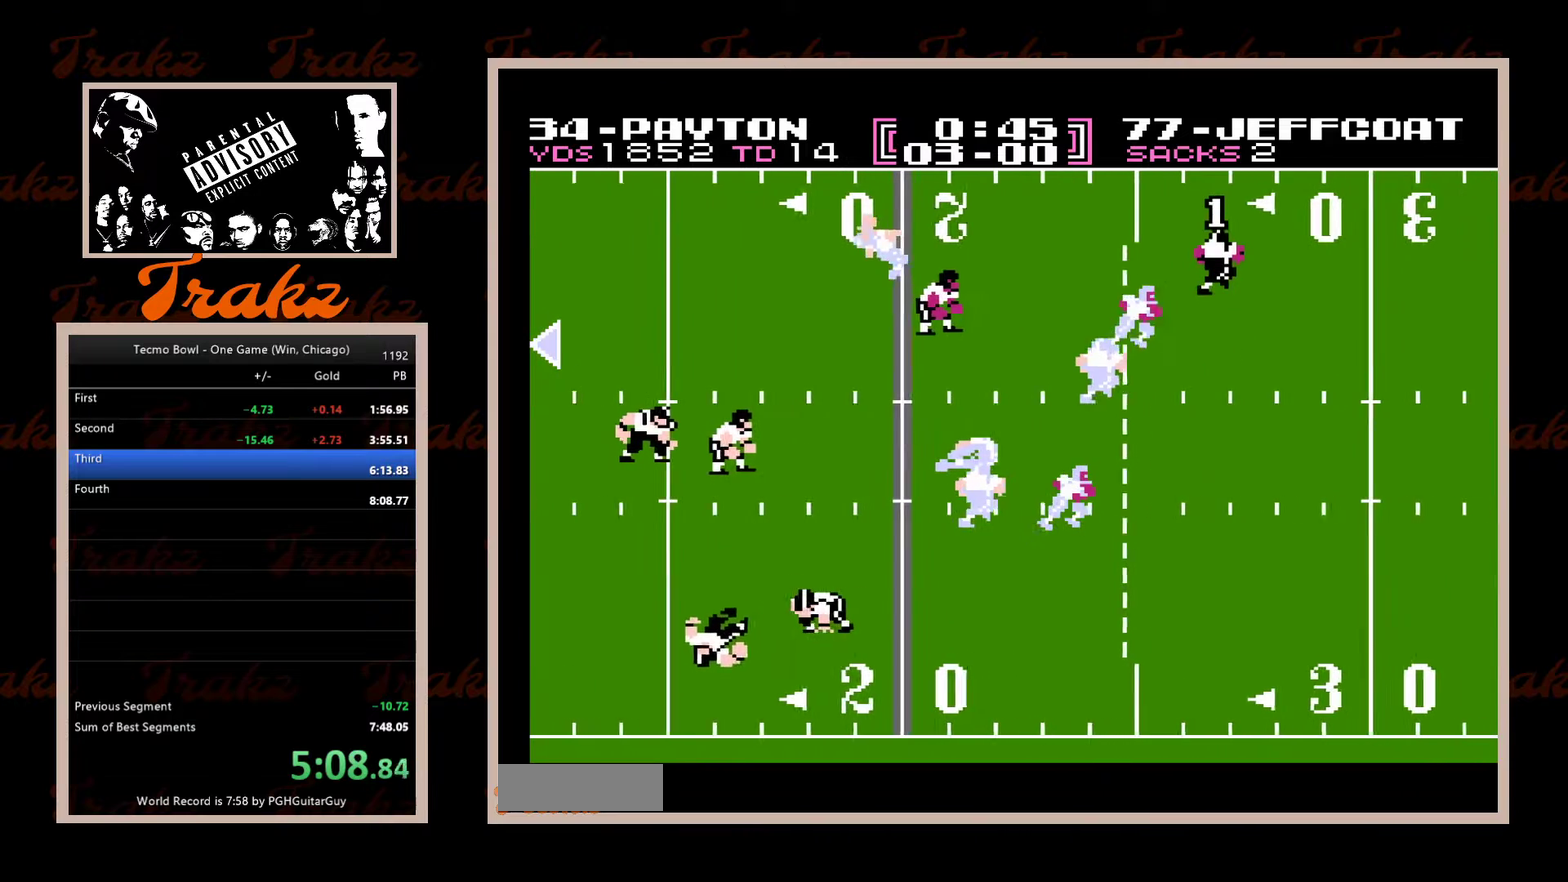
{"buttons": ["A", "DPAD_RIGHT"], "events": [[17, "A", "down"], [100, "A", "up"], [167, "A", "down"], [233, "A", "up"], [300, "A", "down"], [367, "A", "up"], [450, "A", "down"], [467, "DPAD_UP", "up"]]}
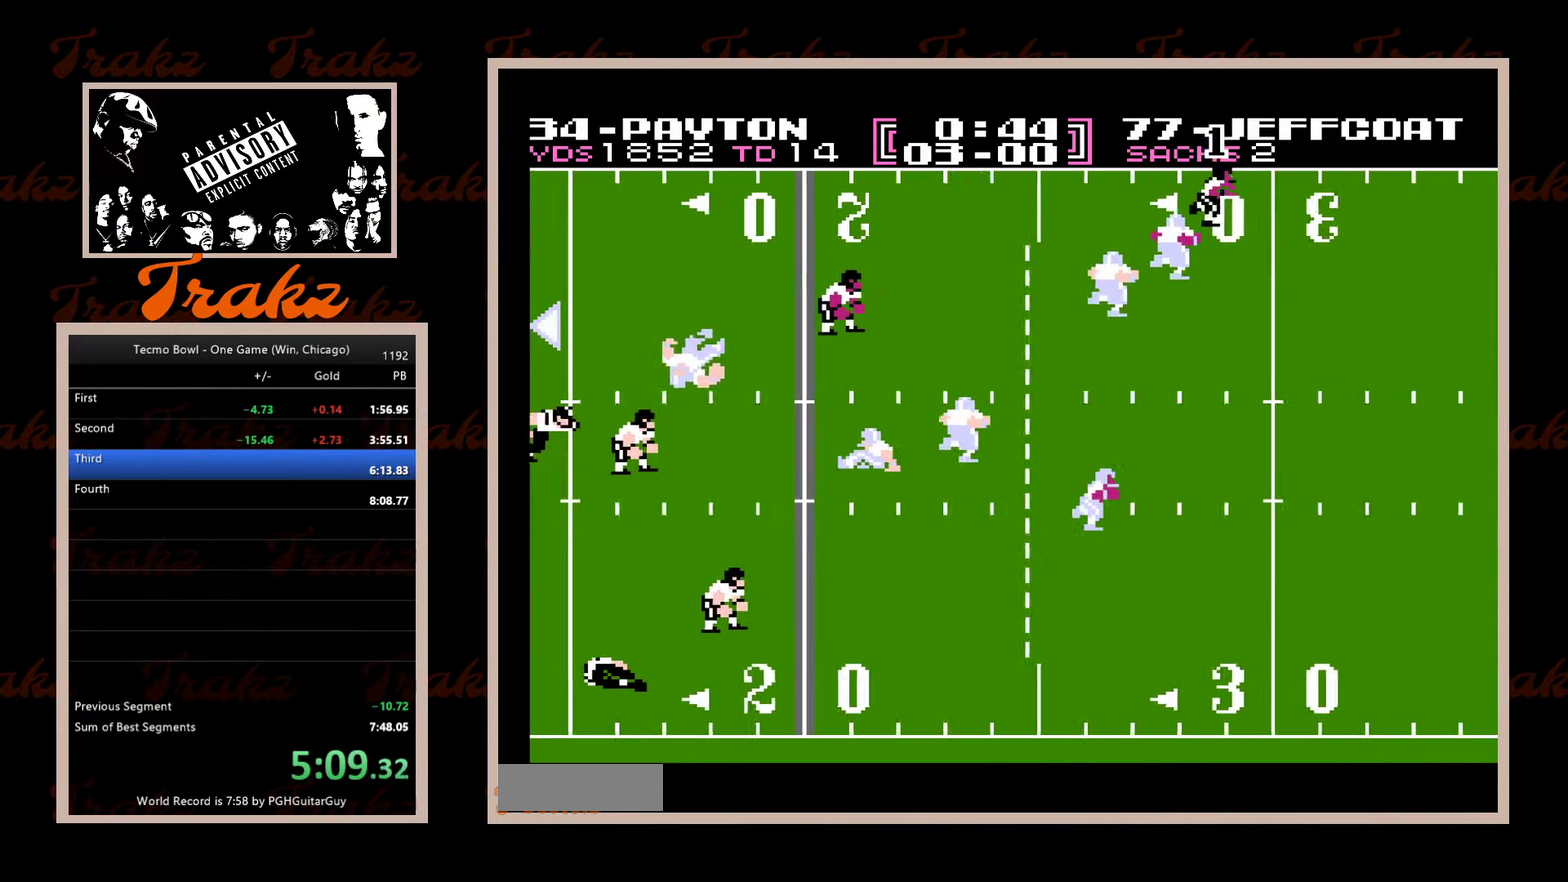
{"buttons": ["A", "DPAD_DOWN", "DPAD_RIGHT"], "events": [[17, "A", "up"], [67, "A", "down"], [150, "A", "up"], [183, "DPAD_DOWN", "down"], [217, "A", "down"], [283, "A", "up"], [350, "A", "down"], [433, "A", "up"], [483, "A", "down"]]}
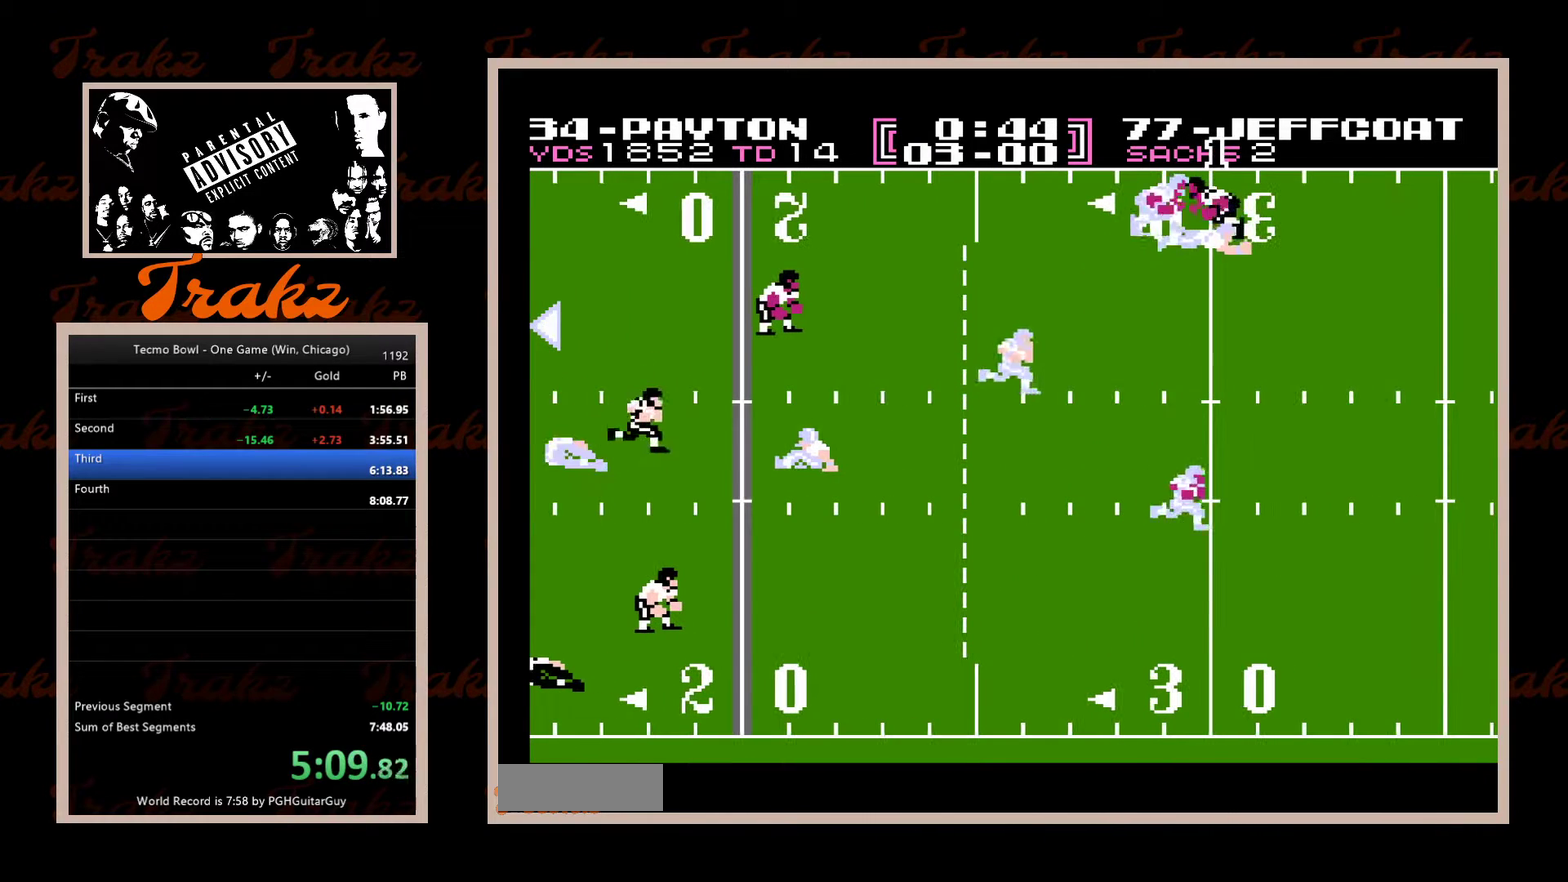
{"buttons": ["DPAD_DOWN", "DPAD_RIGHT"], "events": [[67, "A", "up"], [133, "A", "down"], [183, "A", "up"], [267, "A", "down"], [333, "A", "up"], [383, "A", "down"], [450, "A", "up"]]}
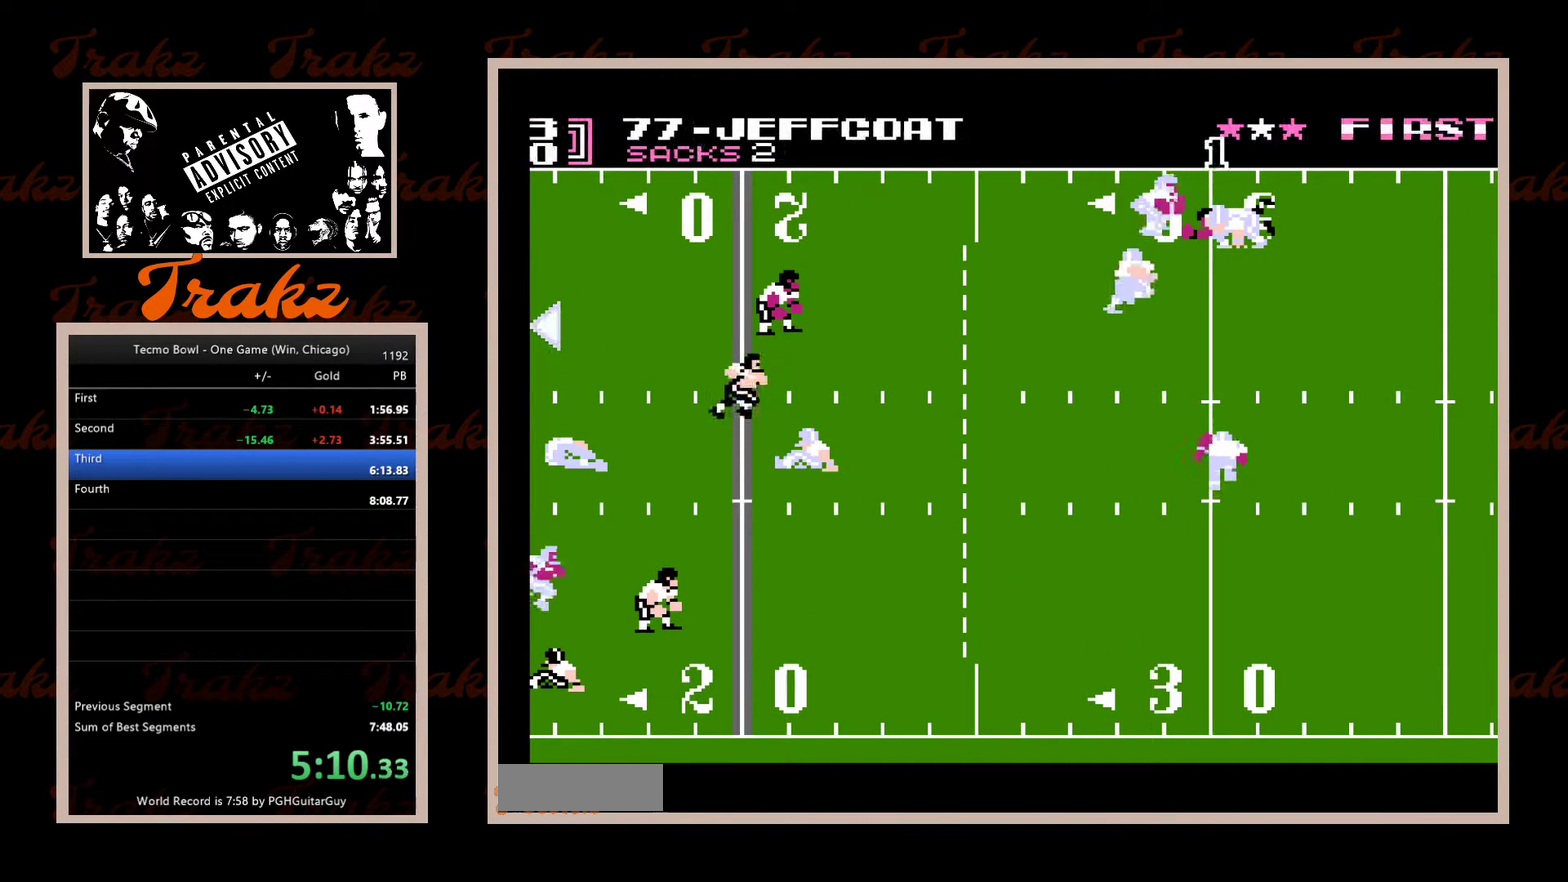
{"buttons": ["DPAD_RIGHT"], "events": [[17, "A", "down"], [100, "A", "up"], [150, "A", "down"], [200, "DPAD_DOWN", "up"], [250, "A", "up"], [283, "DPAD_RIGHT", "up"], [300, "A", "down"], [383, "A", "up"], [417, "DPAD_RIGHT", "down"]]}
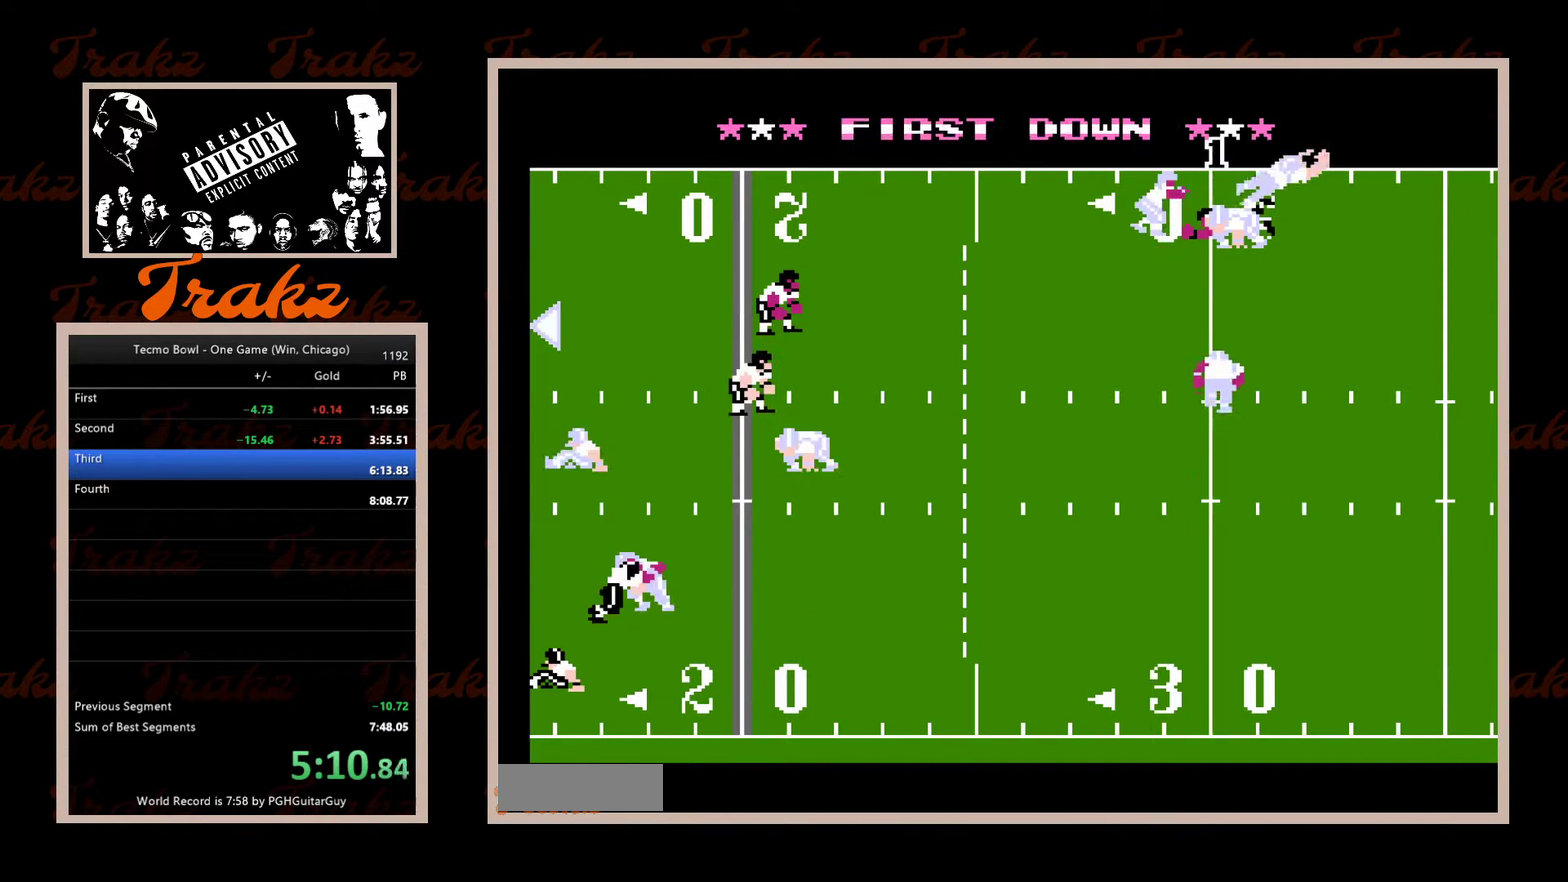
{"buttons": ["DPAD_RIGHT"], "events": [[150, "A", "down"], [217, "A", "up"], [450, "A", "down"], [500, "A", "up"]]}